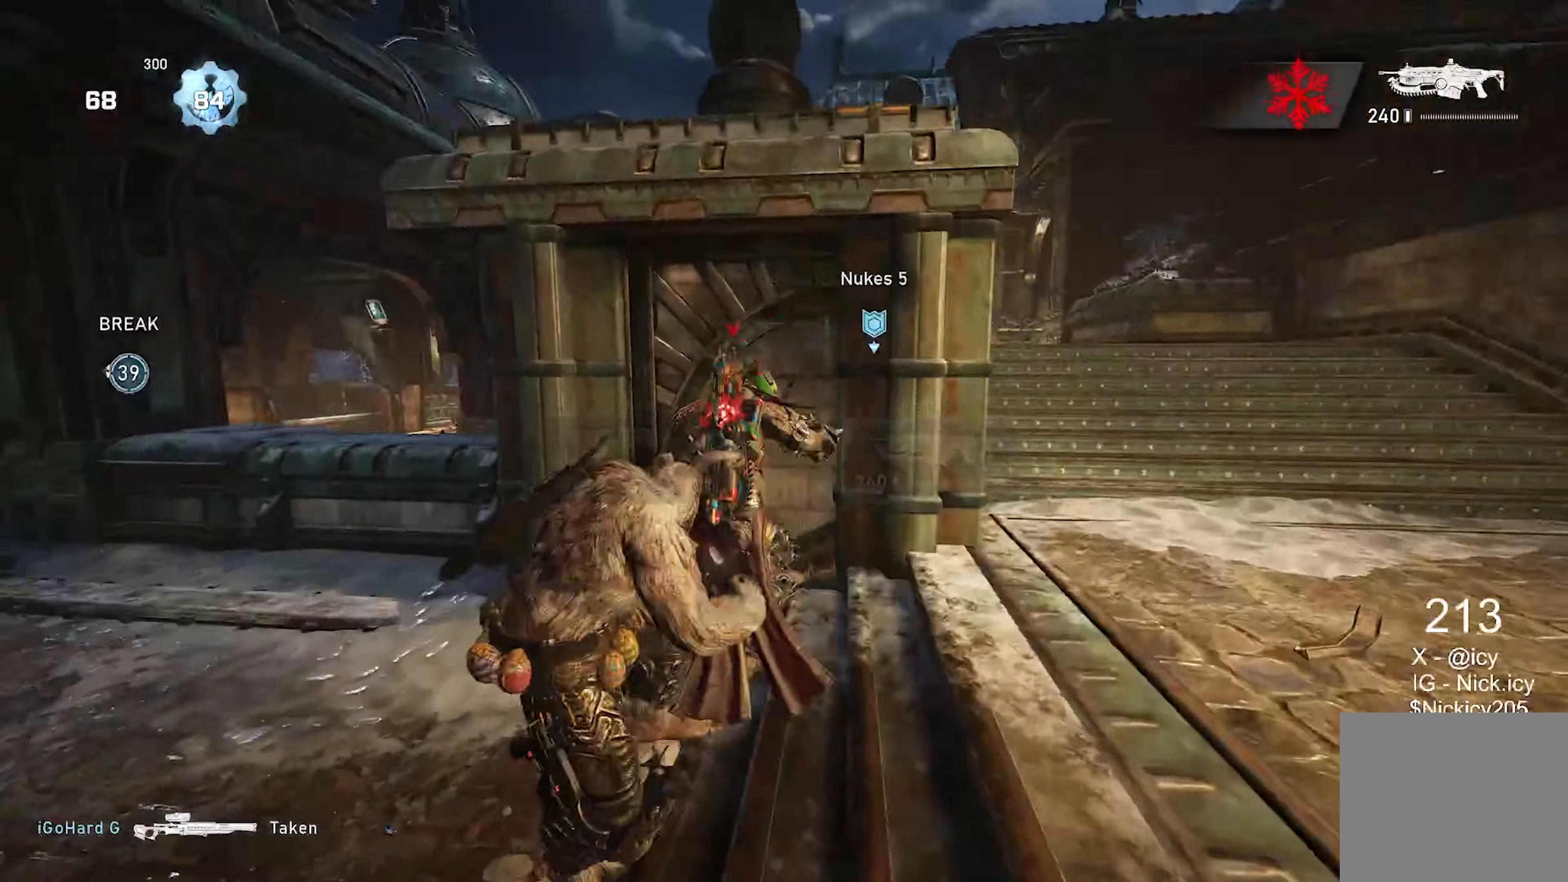
Gameplay with a controller (Xbox layout); each line is a JSON object with the inputs held at the frame after it. "events" lists button and stick changes between this image and that frame as [ms after this image, input, new state], when the widget could be followed in between. Not read: R3.
{"buttons": [], "left_stick": "center", "right_stick": "center", "events": [[33, "L1", "down"], [117, "left_stick", "right"], [350, "left_stick", "up-right"], [400, "L1", "up"], [467, "left_stick", "center"]]}
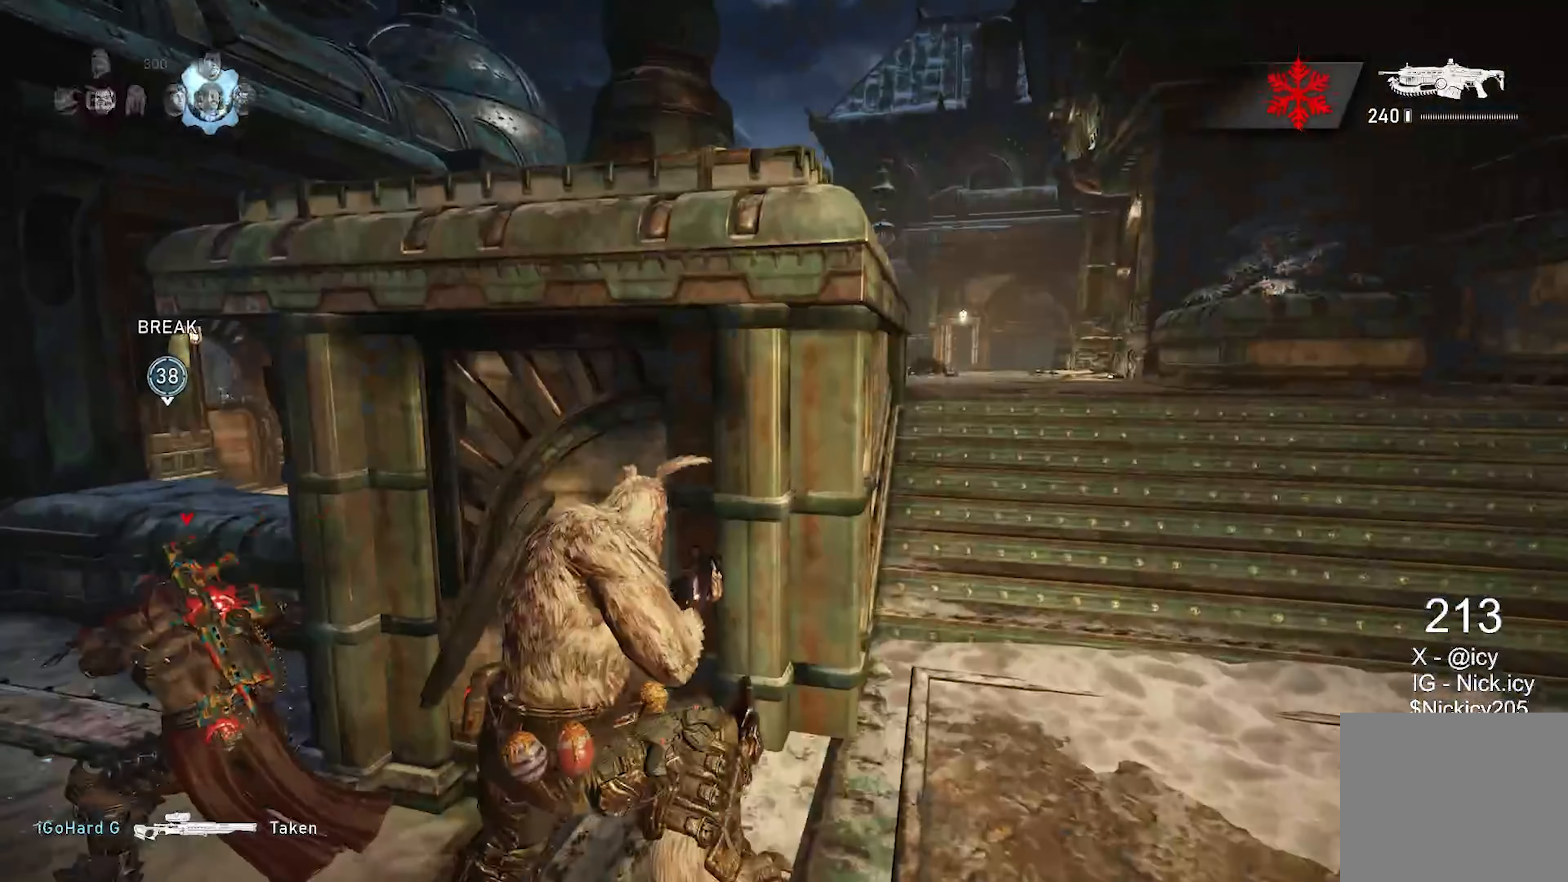
{"buttons": [], "left_stick": "up", "right_stick": "center", "events": [[133, "left_stick", "left"], [200, "right_stick", "left"], [350, "A", "down"], [350, "right_stick", "center"], [367, "left_stick", "up"], [450, "A", "up"]]}
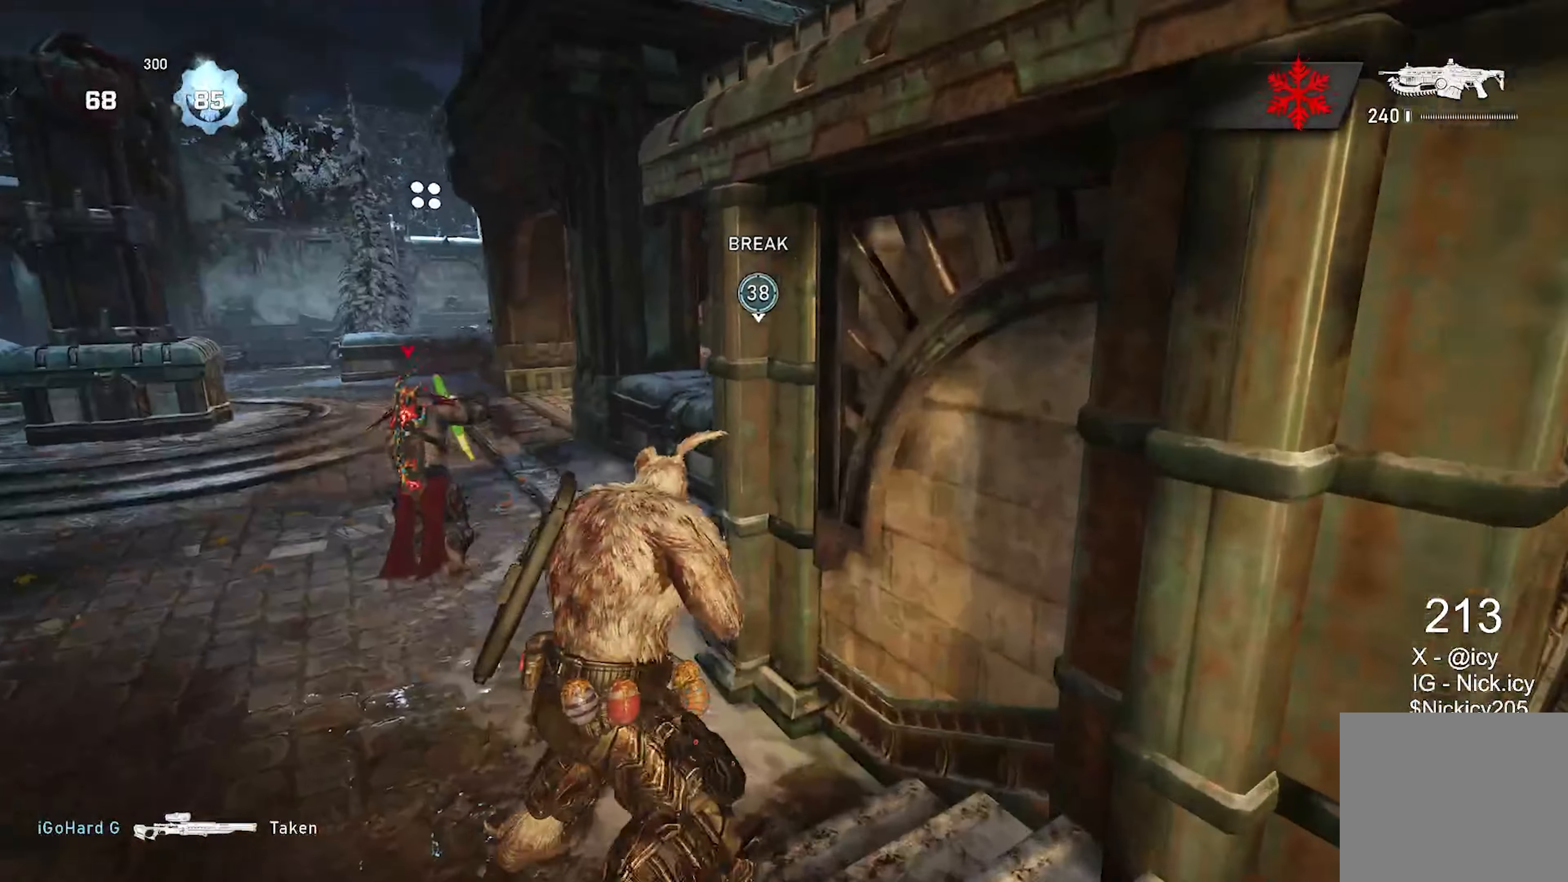
{"buttons": ["X", "DPAD_LEFT"], "left_stick": "up", "right_stick": "center", "events": [[100, "A", "down"], [200, "A", "up"], [283, "A", "down"], [350, "right_stick", "down-left"], [383, "A", "up"], [417, "X", "down"], [467, "right_stick", "center"], [483, "DPAD_LEFT", "down"]]}
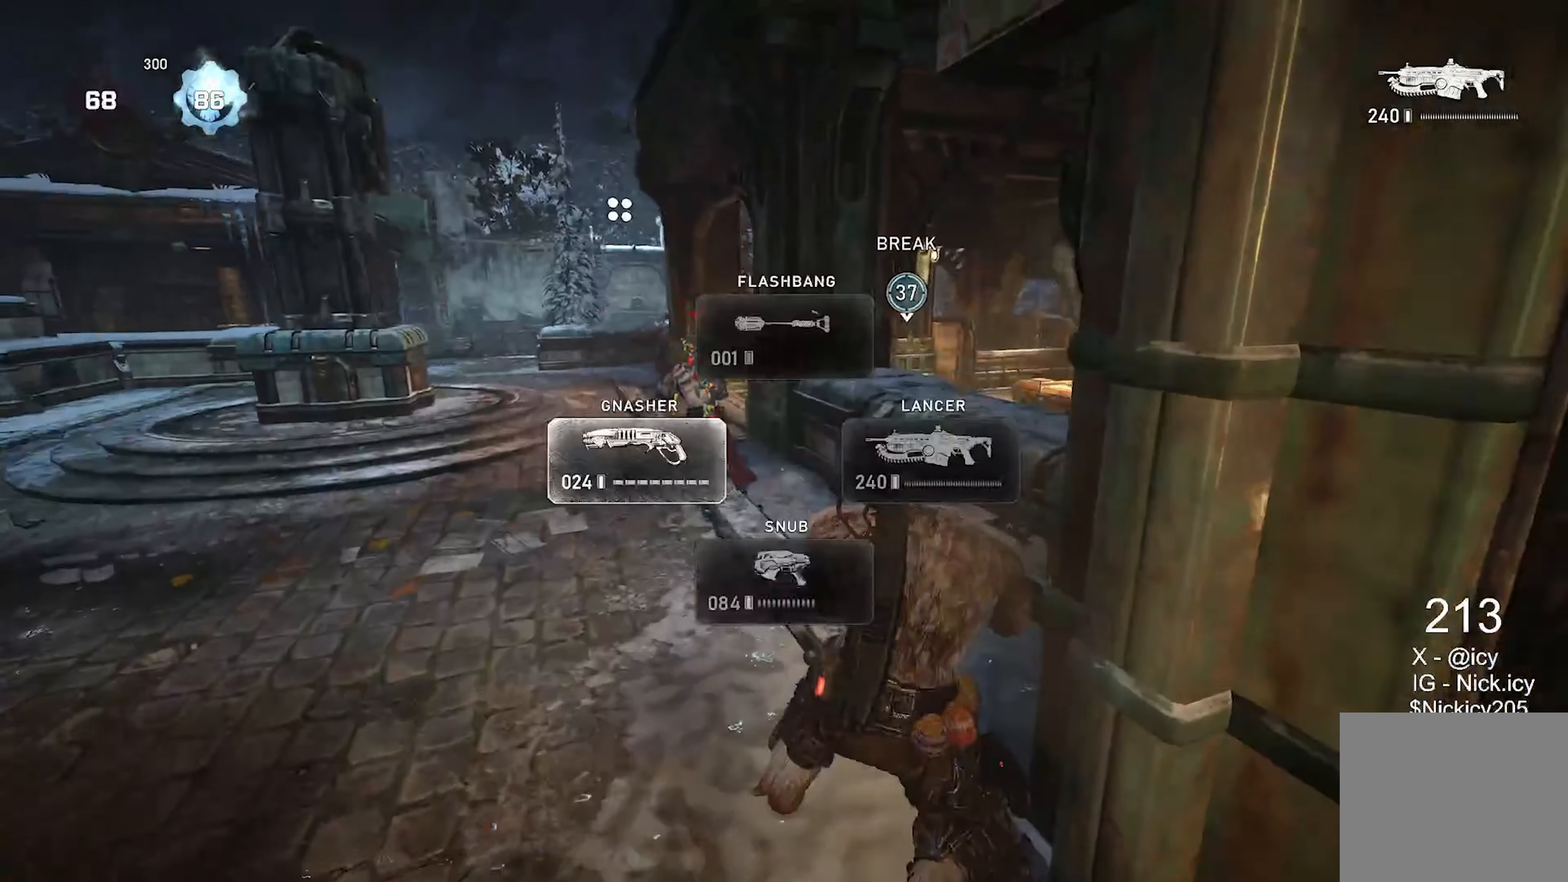
{"buttons": ["X"], "left_stick": "up-left", "right_stick": "down", "events": [[117, "DPAD_LEFT", "up"], [117, "X", "up"], [217, "A", "down"], [233, "right_stick", "down-right"], [300, "right_stick", "down"], [317, "A", "up"], [350, "left_stick", "up-left"], [383, "X", "down"]]}
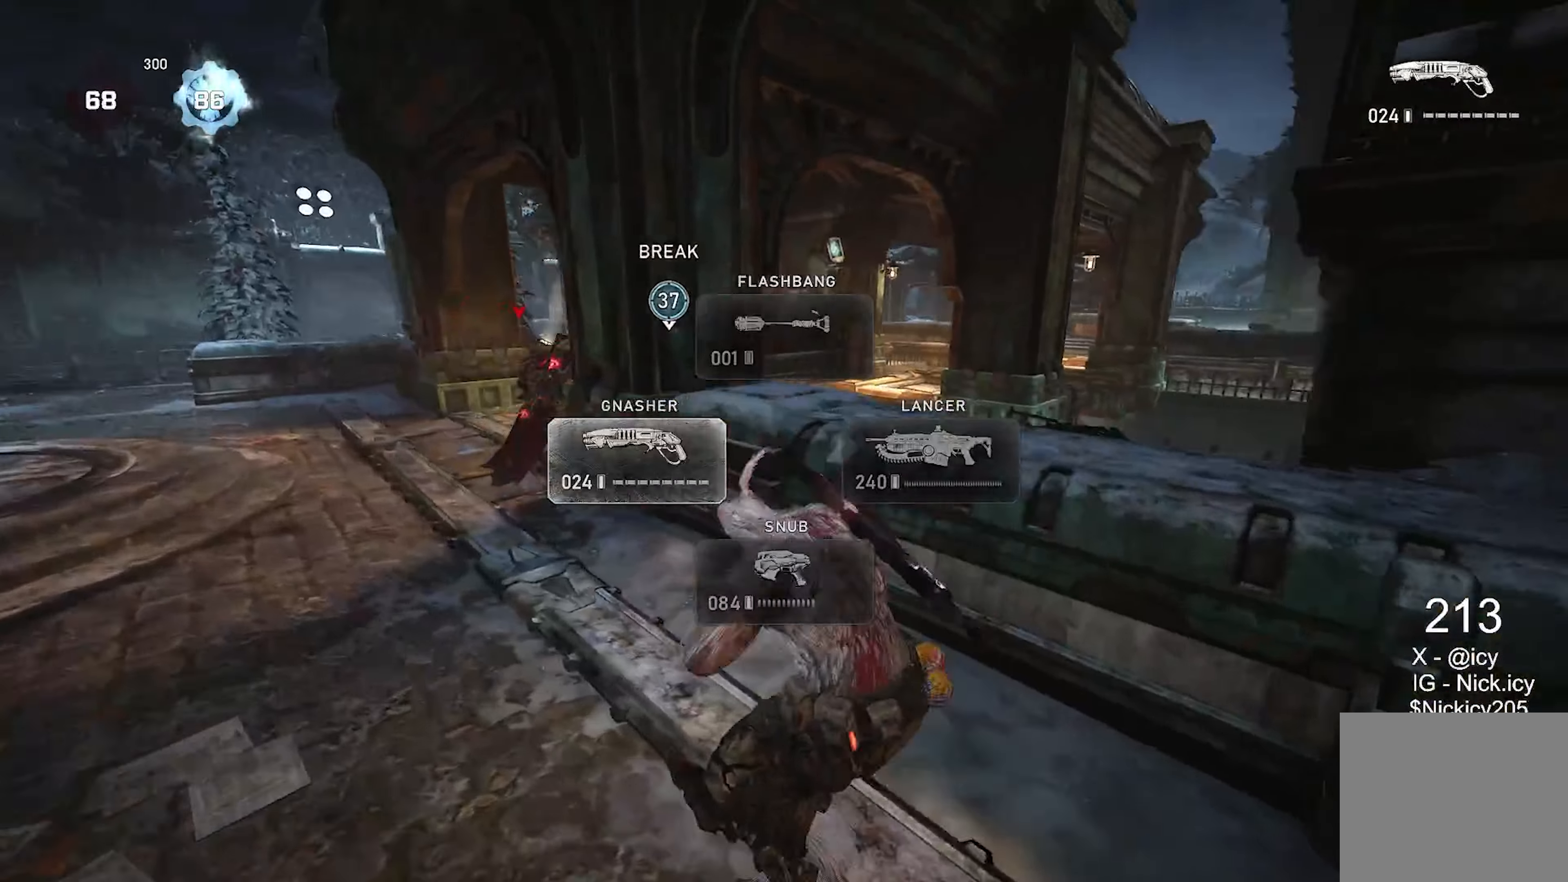
{"buttons": ["X", "L1"], "left_stick": "up-left", "right_stick": "center", "events": [[33, "L1", "down"], [50, "right_stick", "center"]]}
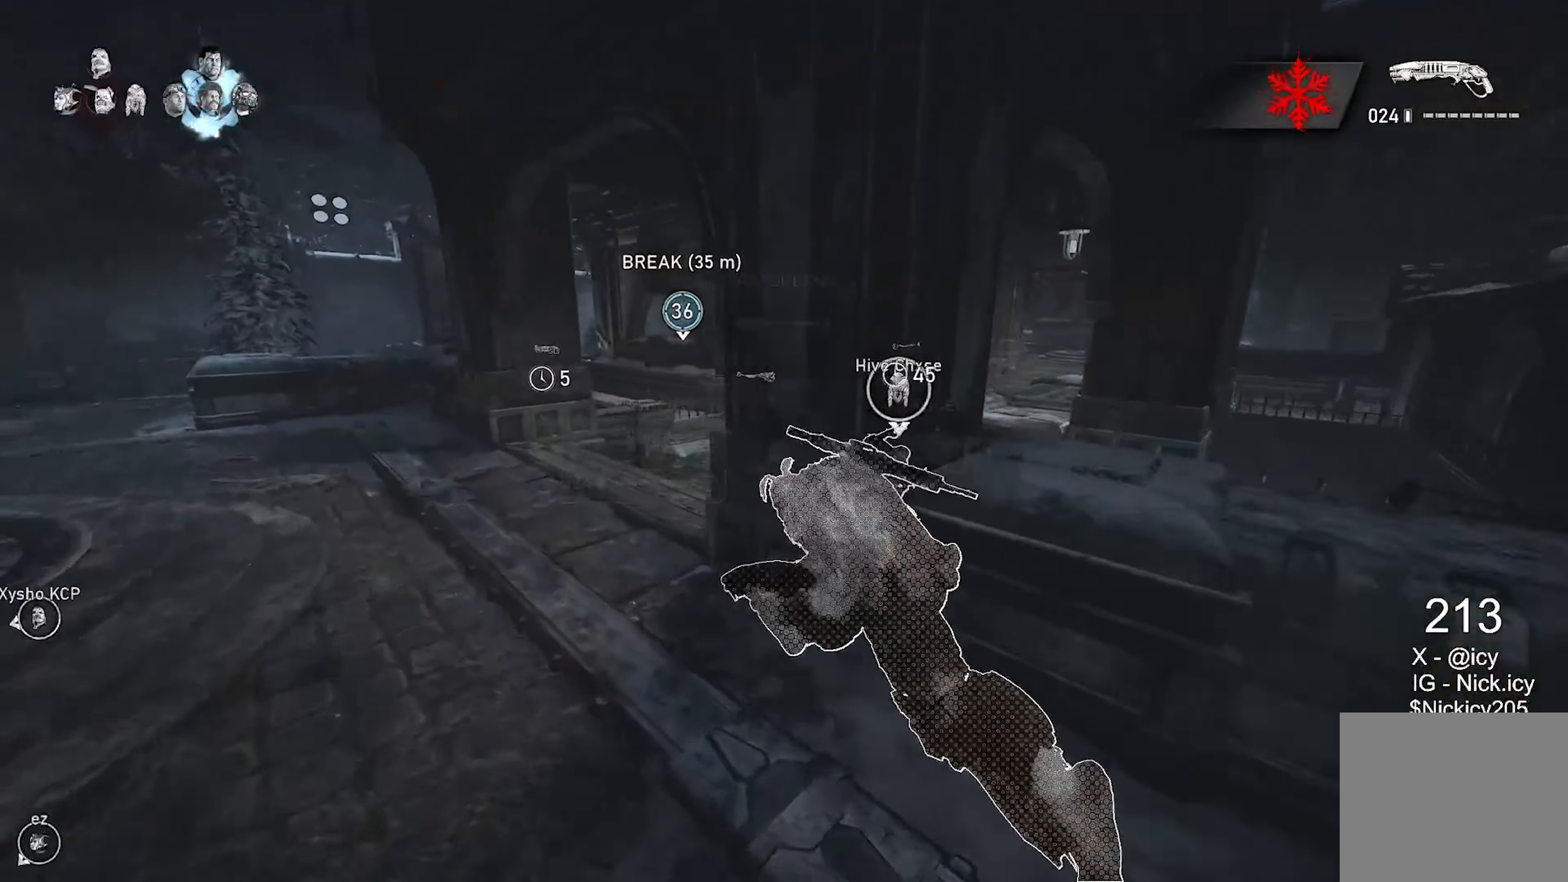
{"buttons": [], "left_stick": "up", "right_stick": "left", "events": [[267, "left_stick", "up"], [367, "L1", "up"], [383, "X", "up"], [400, "A", "down"], [417, "right_stick", "left"], [500, "A", "up"]]}
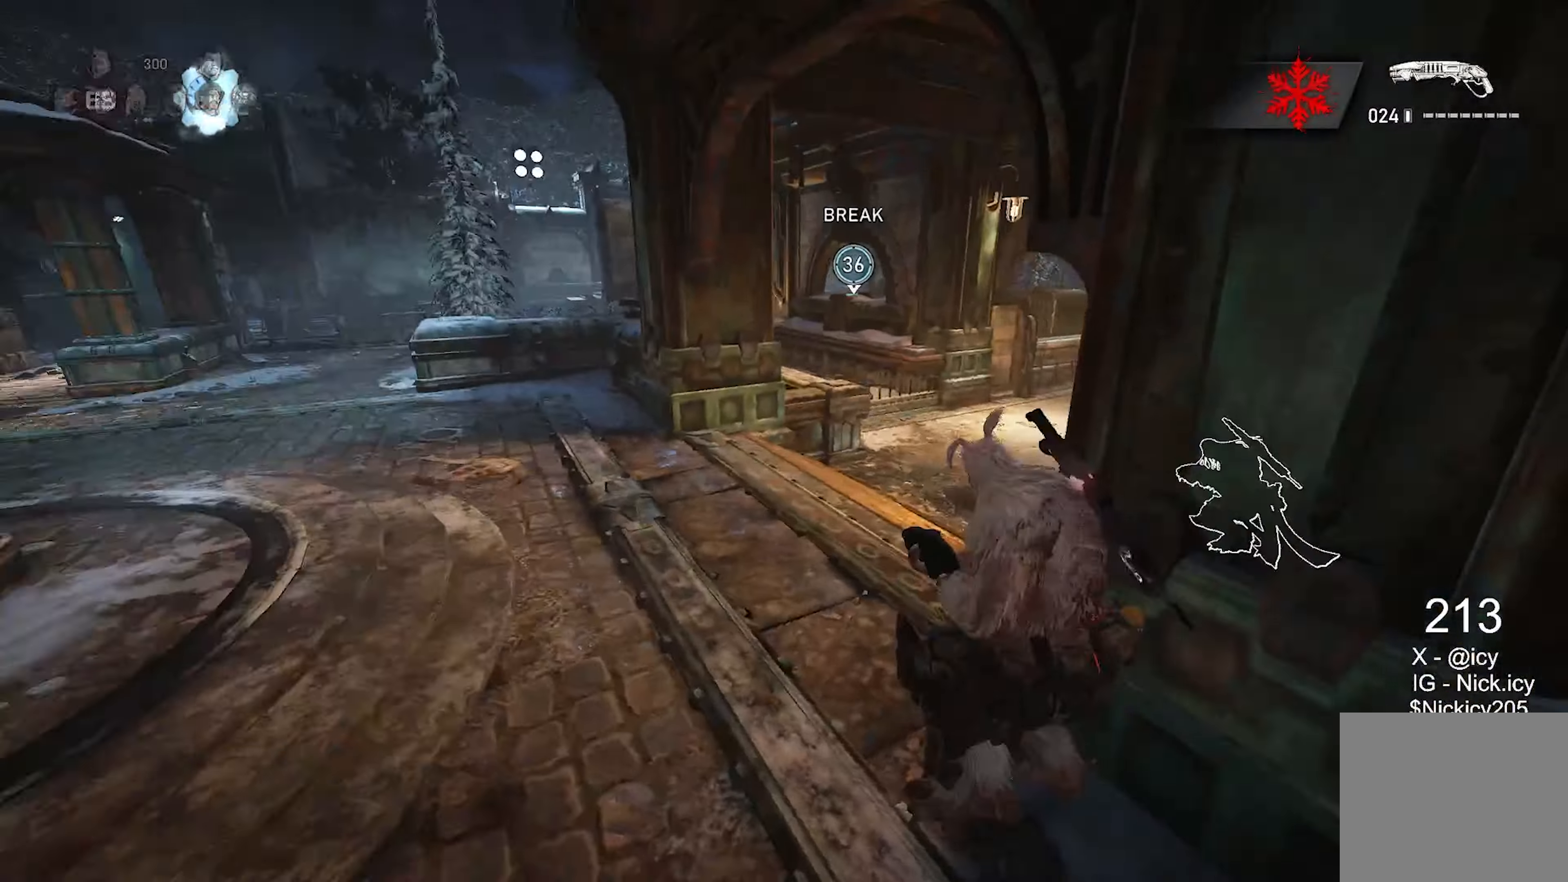
{"buttons": ["X", "L1"], "left_stick": "up", "right_stick": "center", "events": [[17, "X", "down"], [83, "right_stick", "center"], [350, "L1", "down"], [367, "A", "down"], [433, "A", "up"]]}
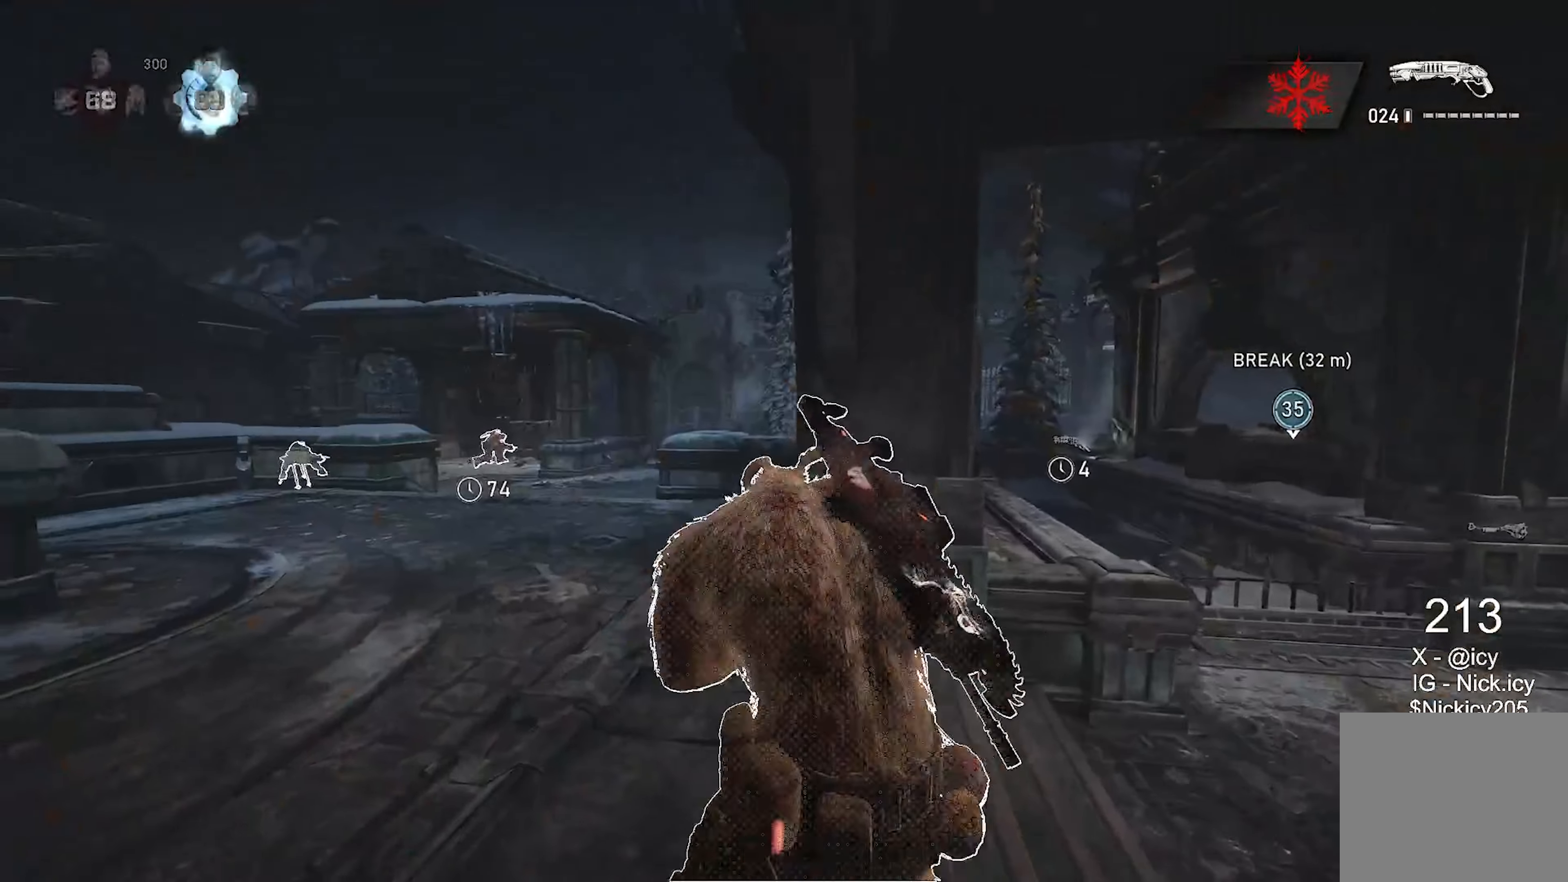
{"buttons": ["A", "X"], "left_stick": "center", "right_stick": "center", "events": [[250, "right_stick", "down"], [367, "right_stick", "down-left"], [433, "A", "down"], [467, "L1", "up"], [467, "left_stick", "center"], [500, "right_stick", "center"]]}
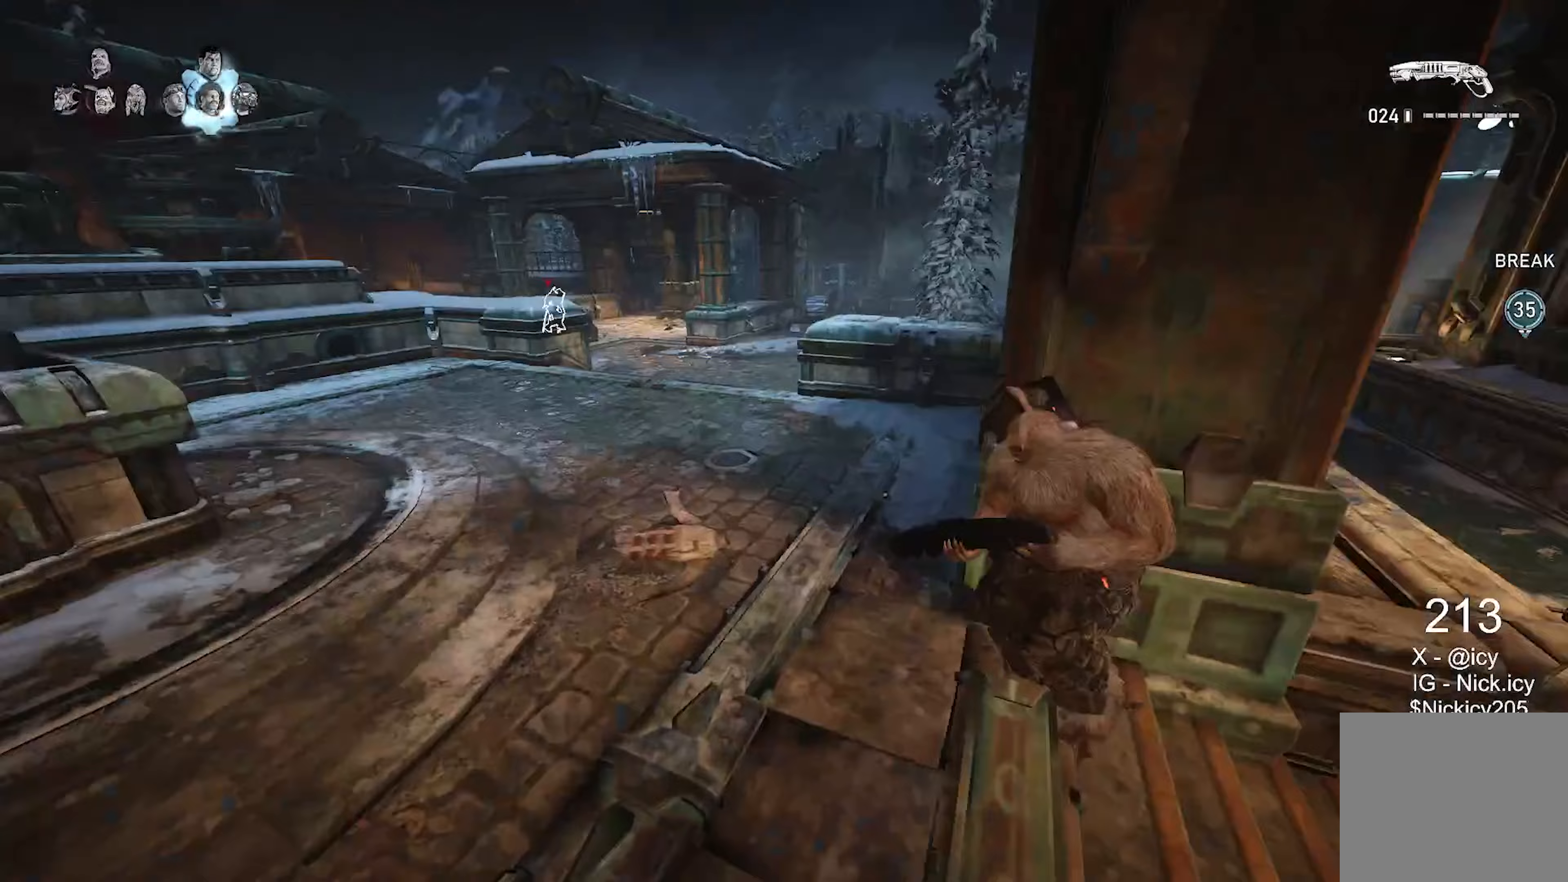
{"buttons": ["A", "X", "L1"], "left_stick": "up", "right_stick": "right", "events": [[17, "A", "up"], [83, "DPAD_RIGHT", "down"], [167, "DPAD_RIGHT", "up"], [300, "left_stick", "up"], [433, "L1", "down"], [450, "A", "down"], [500, "right_stick", "right"]]}
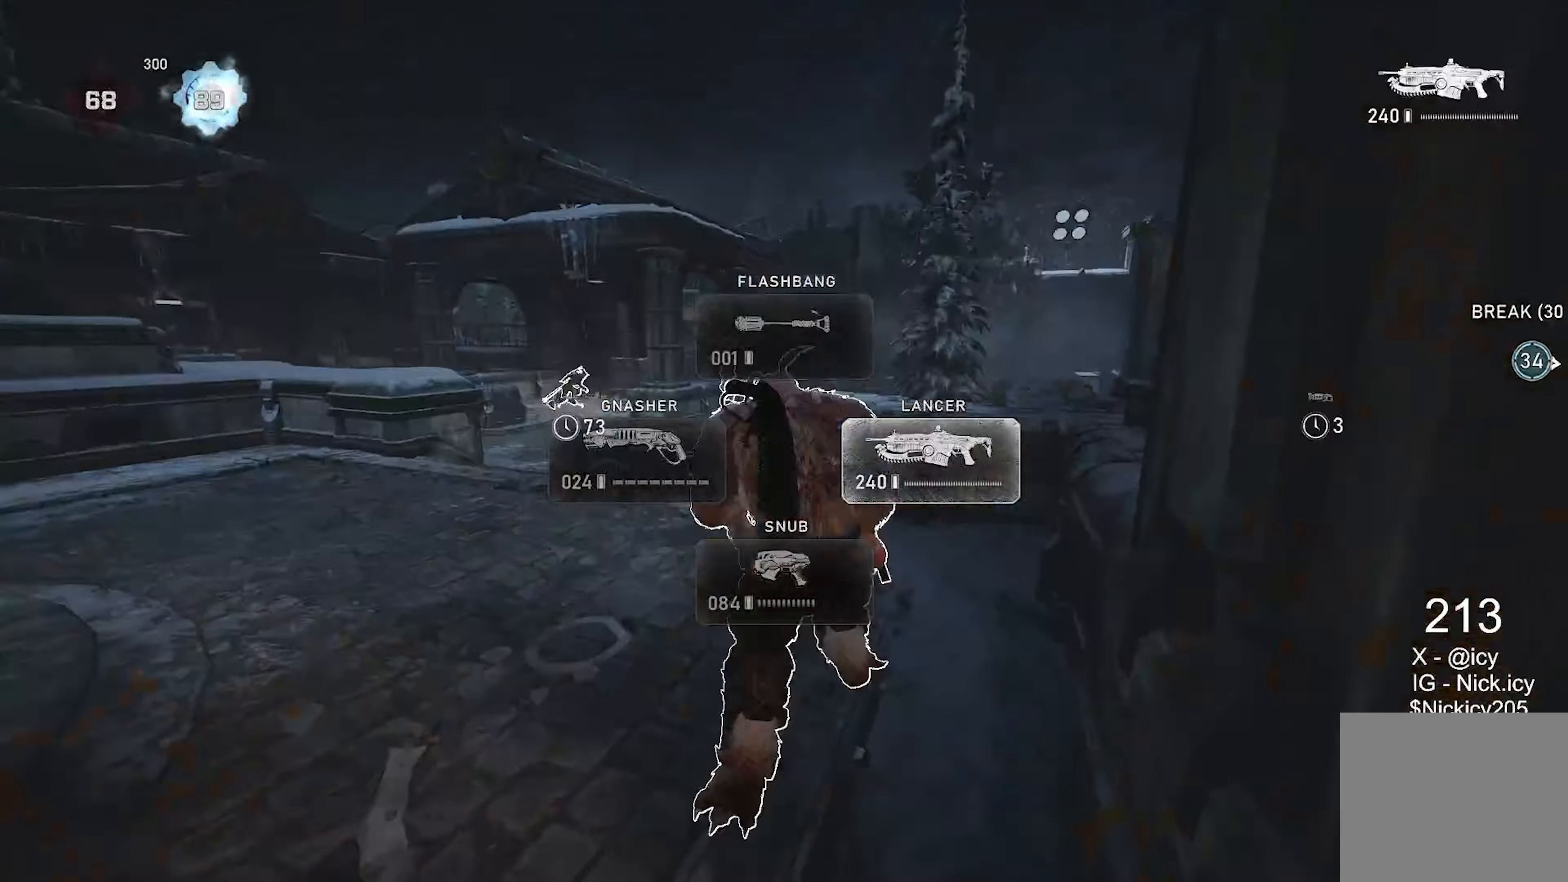
{"buttons": ["A", "X", "L1"], "left_stick": "up", "right_stick": "center", "events": [[33, "A", "up"], [67, "right_stick", "down-right"], [183, "right_stick", "down"], [400, "A", "down"], [467, "right_stick", "center"]]}
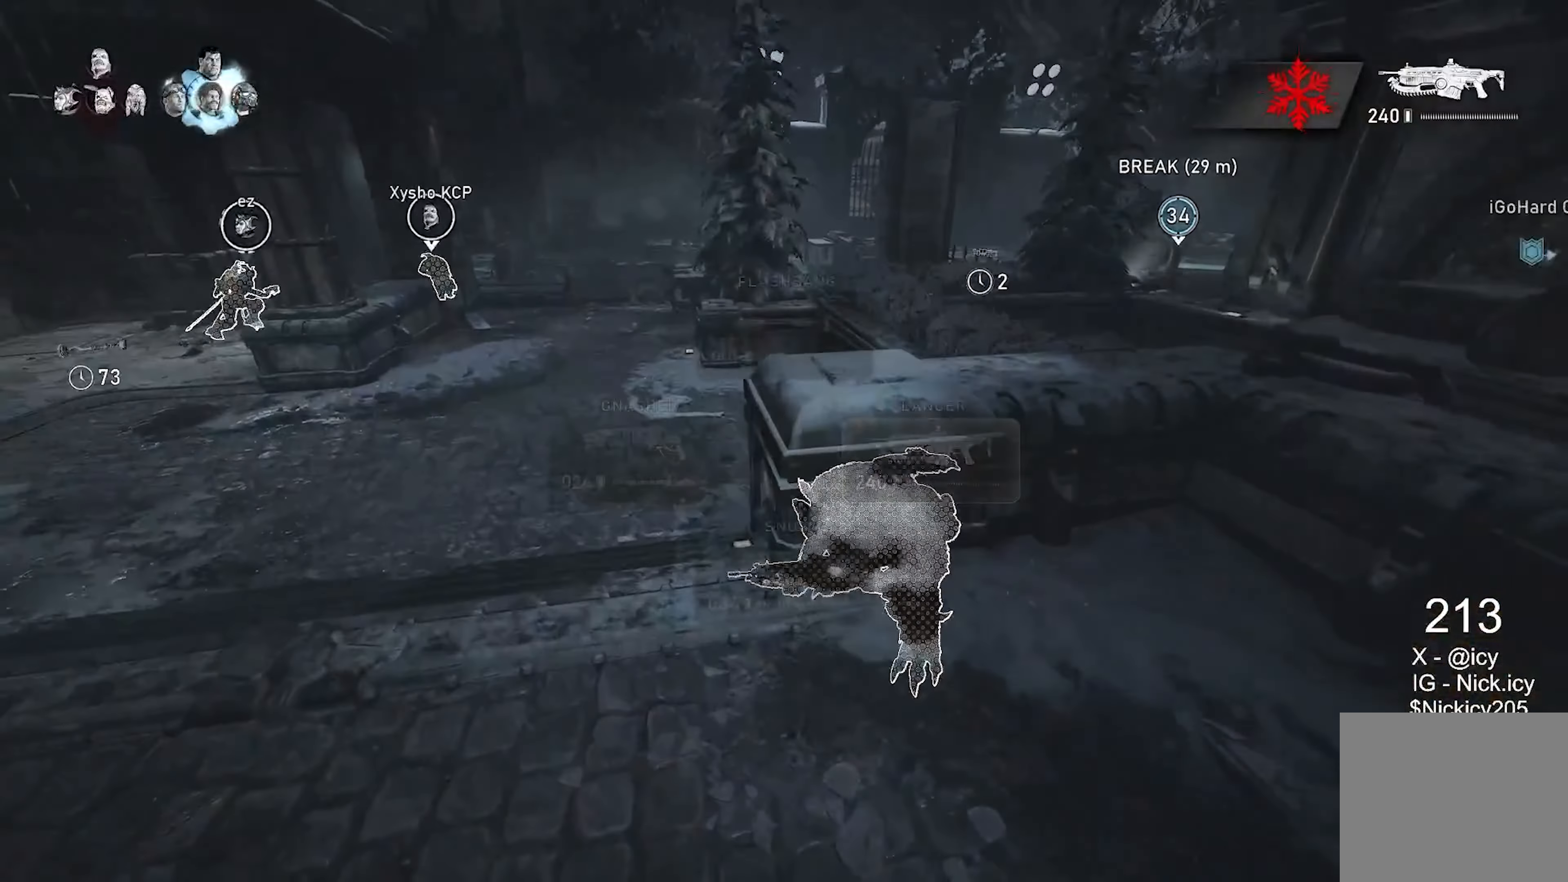
{"buttons": ["X", "L1"], "left_stick": "up", "right_stick": "center", "events": [[17, "A", "up"], [100, "R1", "down"], [183, "R1", "up"]]}
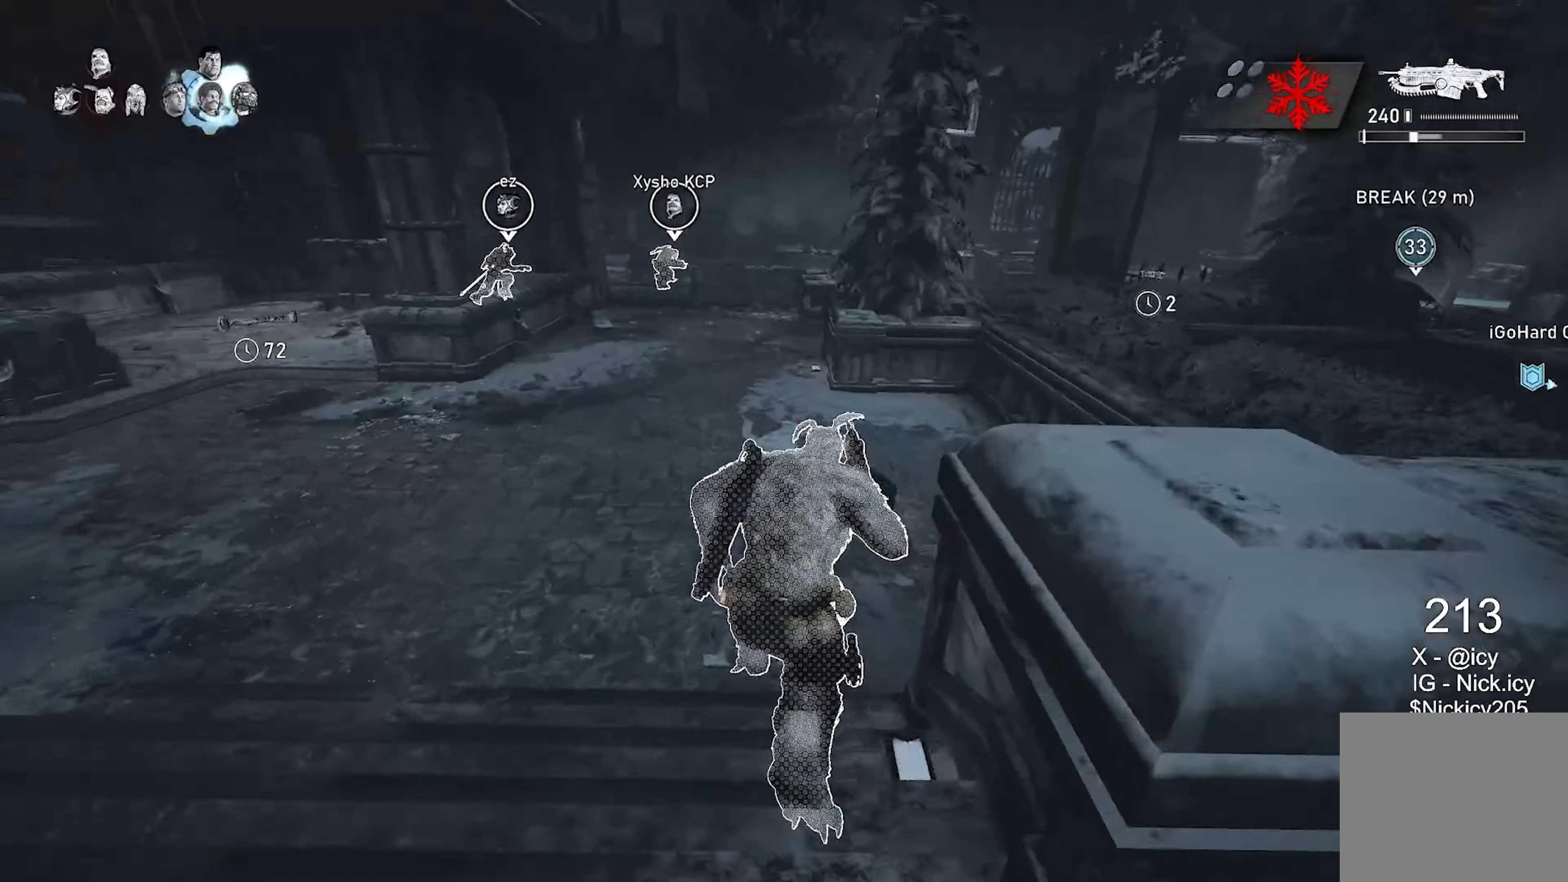
{"buttons": ["X", "L1", "R1"], "left_stick": "up", "right_stick": "center", "events": [[417, "R1", "down"]]}
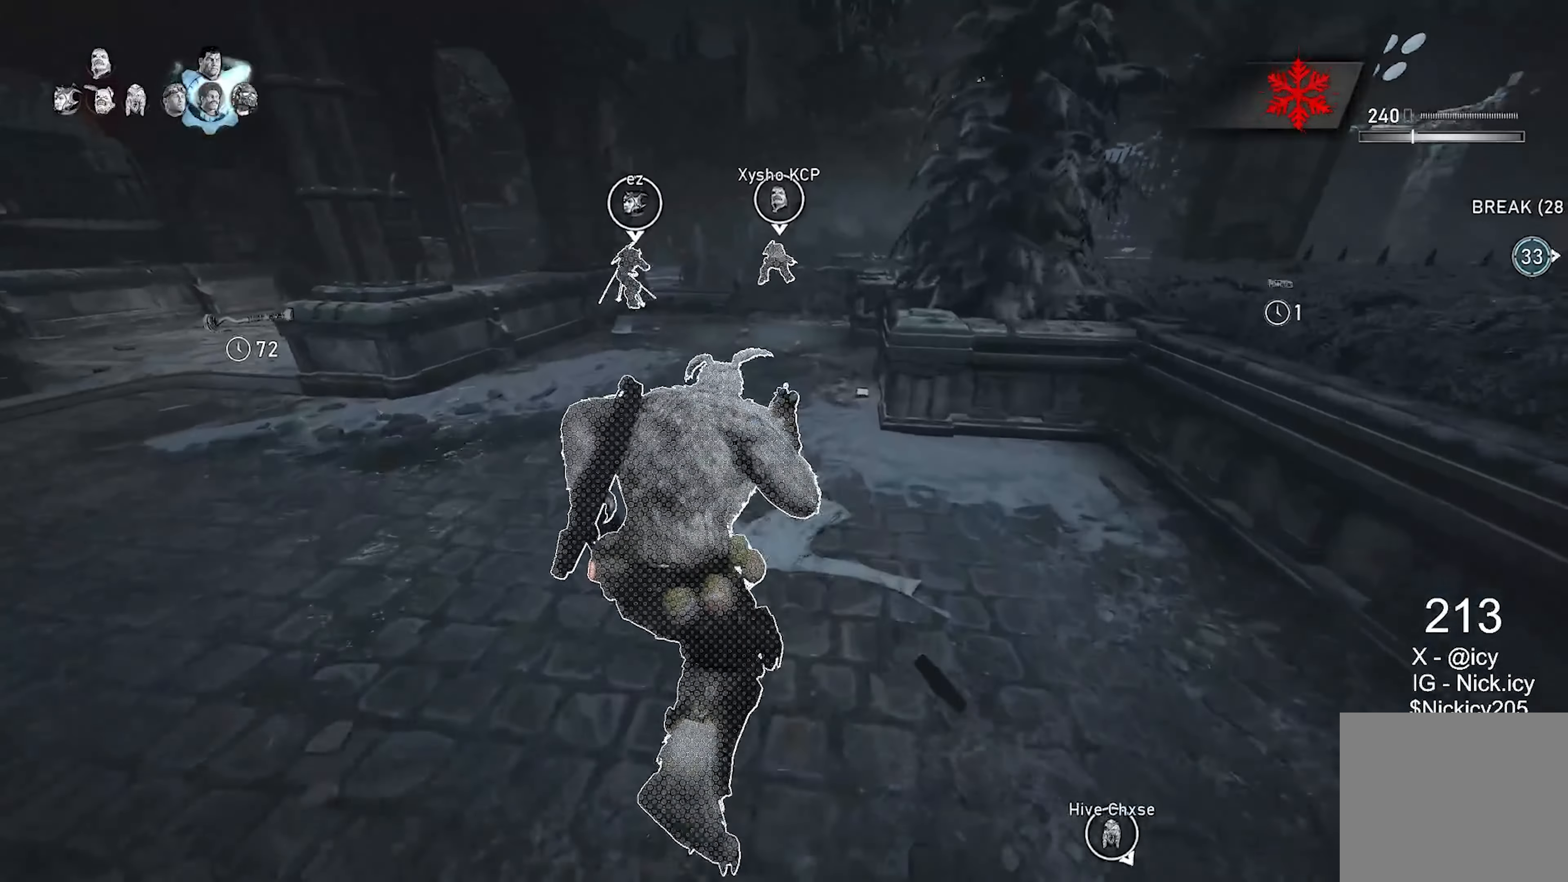
{"buttons": ["A"], "left_stick": "up", "right_stick": "right", "events": [[50, "R1", "up"], [250, "left_stick", "up-right"], [367, "L1", "up"], [417, "X", "up"], [450, "A", "down"], [450, "right_stick", "right"], [500, "left_stick", "up"]]}
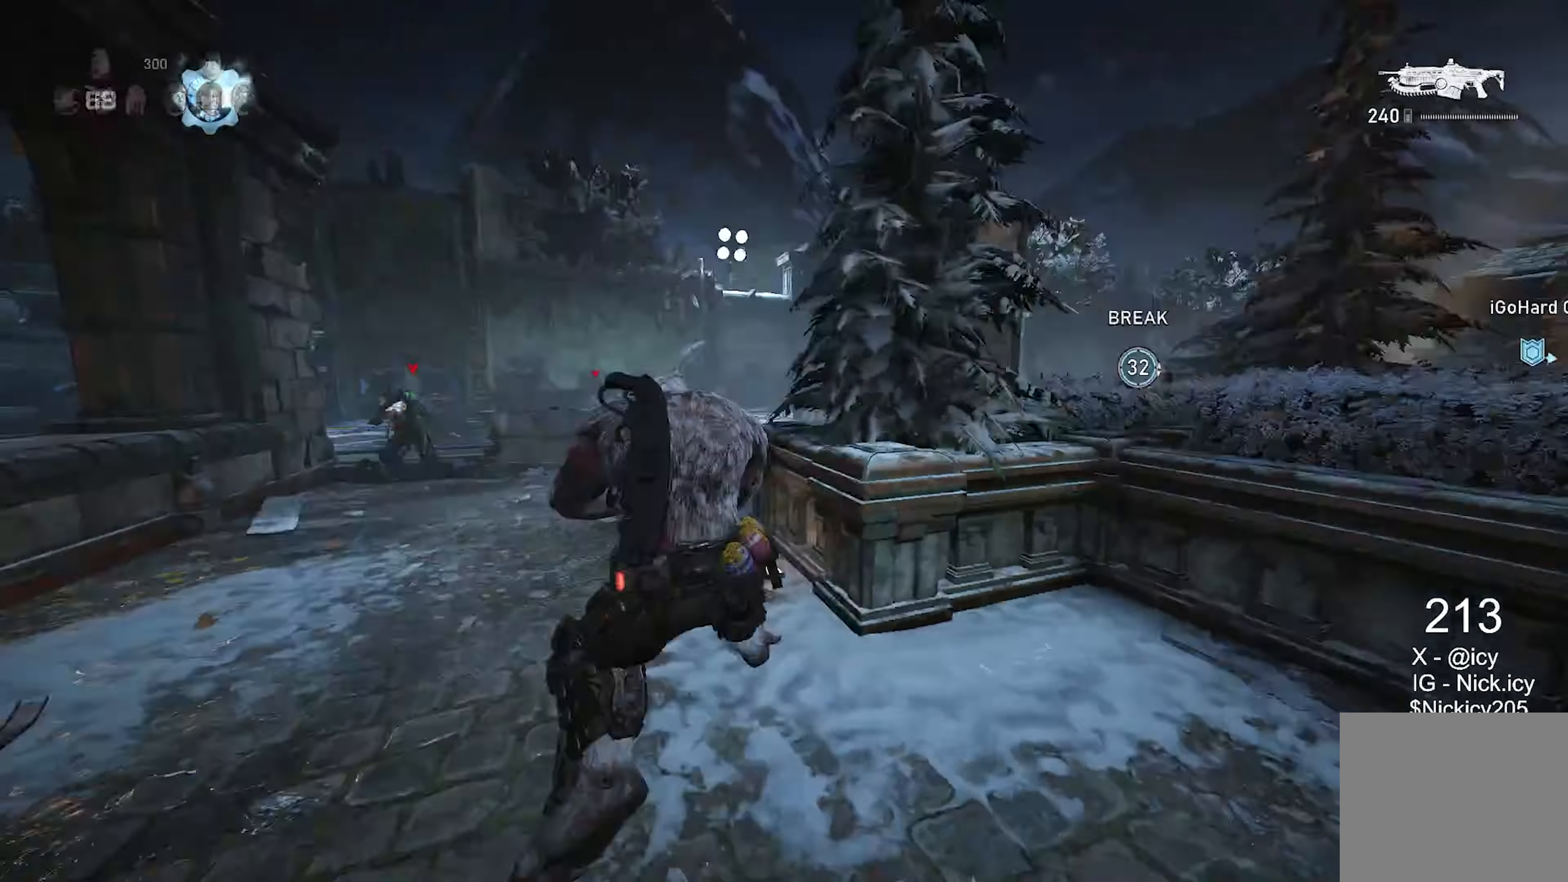
{"buttons": ["L2"], "left_stick": "down-left", "right_stick": "center", "events": [[50, "A", "up"], [100, "left_stick", "up-left"], [117, "right_stick", "center"], [317, "L2", "down"], [333, "left_stick", "down-left"]]}
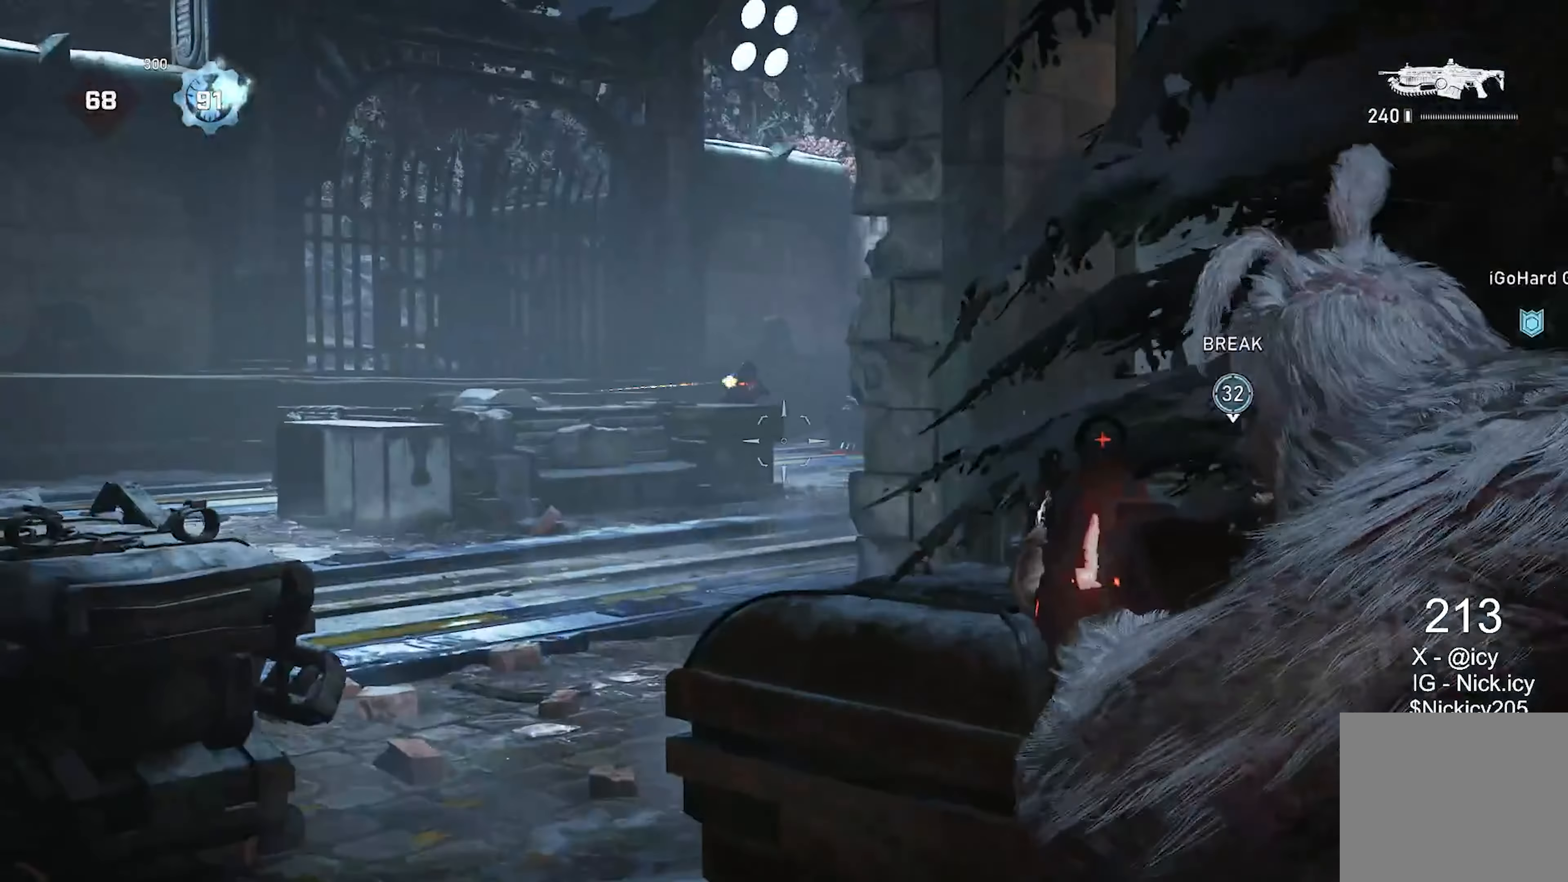
{"buttons": ["L2", "R2", "L3"], "left_stick": "center", "right_stick": "up-left", "events": [[67, "right_stick", "up-left"], [117, "left_stick", "center"], [133, "R2", "down"], [150, "right_stick", "center"], [183, "L3", "down"], [267, "L3", "up"], [333, "right_stick", "down-right"], [400, "L3", "down"], [417, "right_stick", "center"], [467, "right_stick", "up-left"]]}
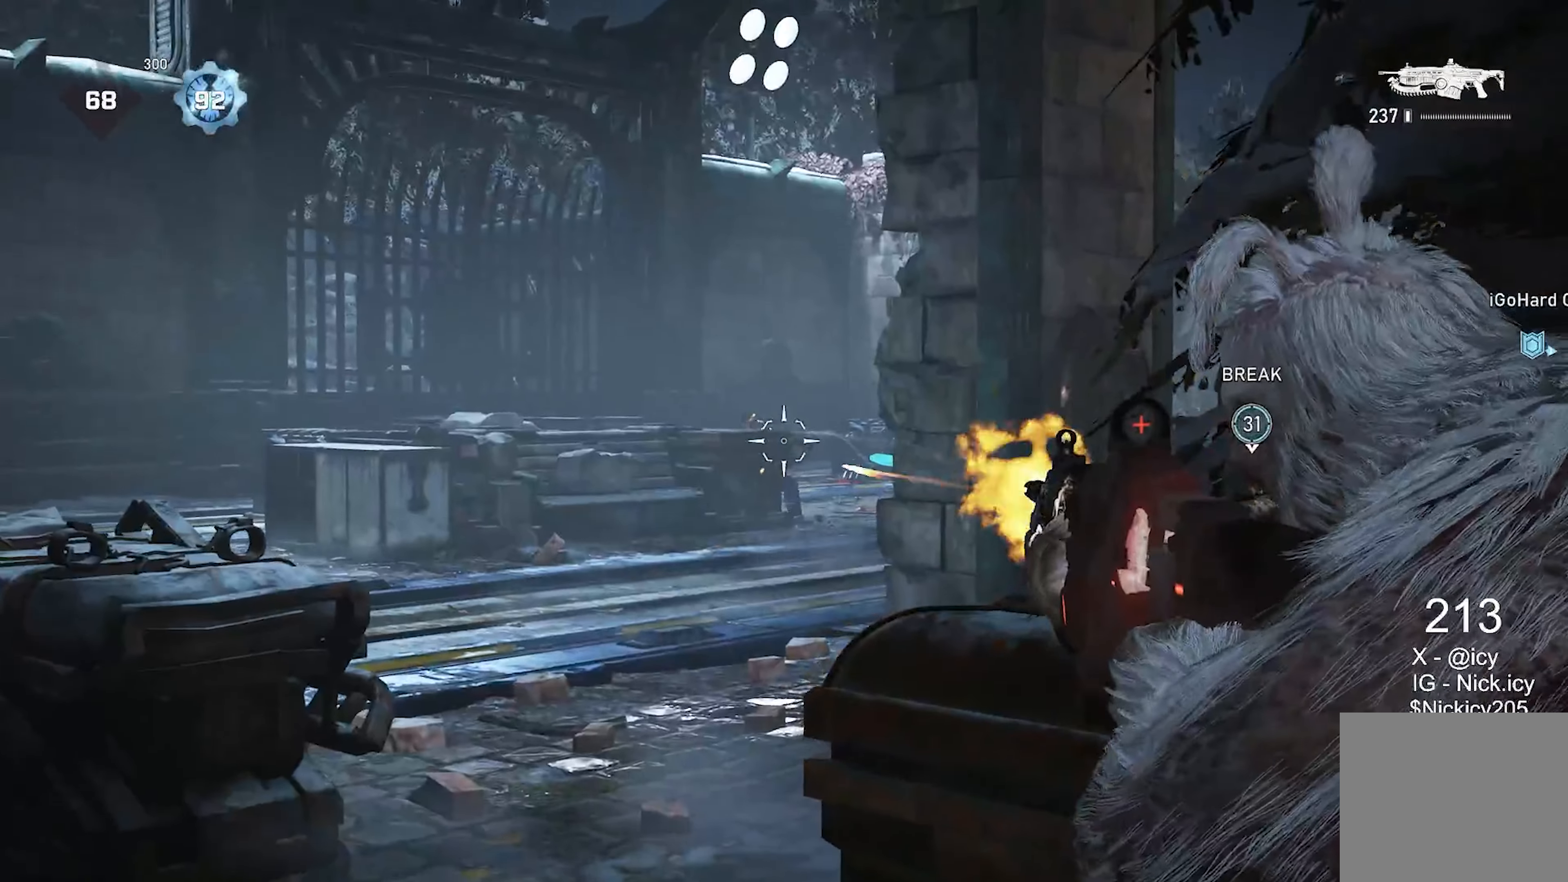
{"buttons": [], "left_stick": "up-left", "right_stick": "center", "events": [[17, "L3", "up"], [67, "right_stick", "down-left"], [150, "L2", "up"], [150, "right_stick", "down-right"], [183, "R2", "up"], [217, "DPAD_UP", "down"], [267, "DPAD_UP", "up"], [317, "A", "down"], [317, "right_stick", "center"], [417, "A", "up"], [417, "left_stick", "up"], [467, "left_stick", "up-left"]]}
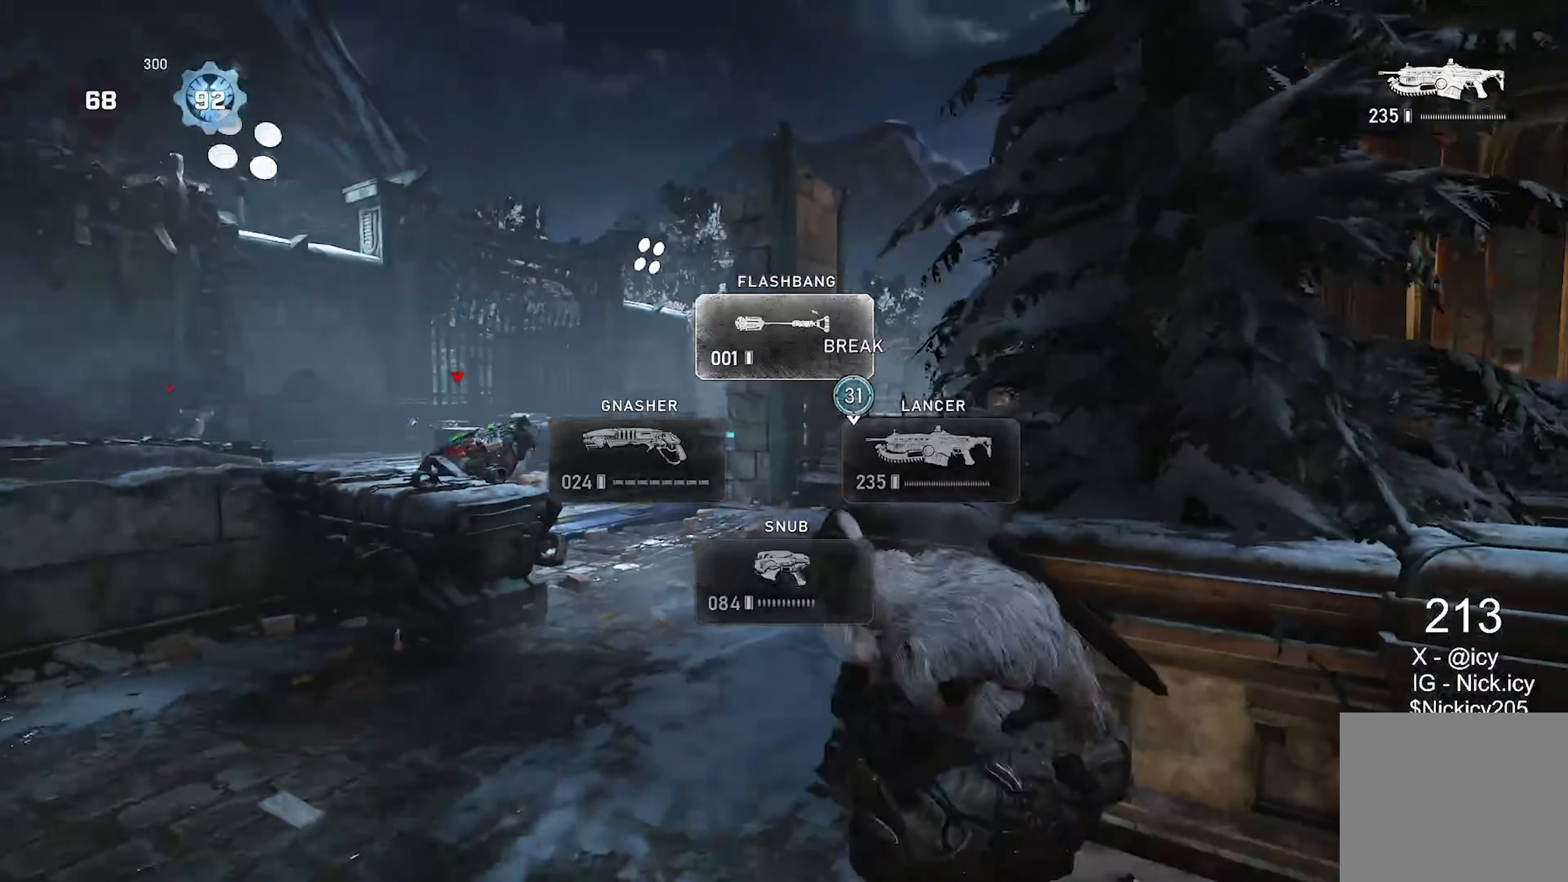
{"buttons": [], "left_stick": "down-left", "right_stick": "center", "events": [[183, "left_stick", "up"], [300, "A", "down"], [367, "A", "up"], [417, "left_stick", "down-left"]]}
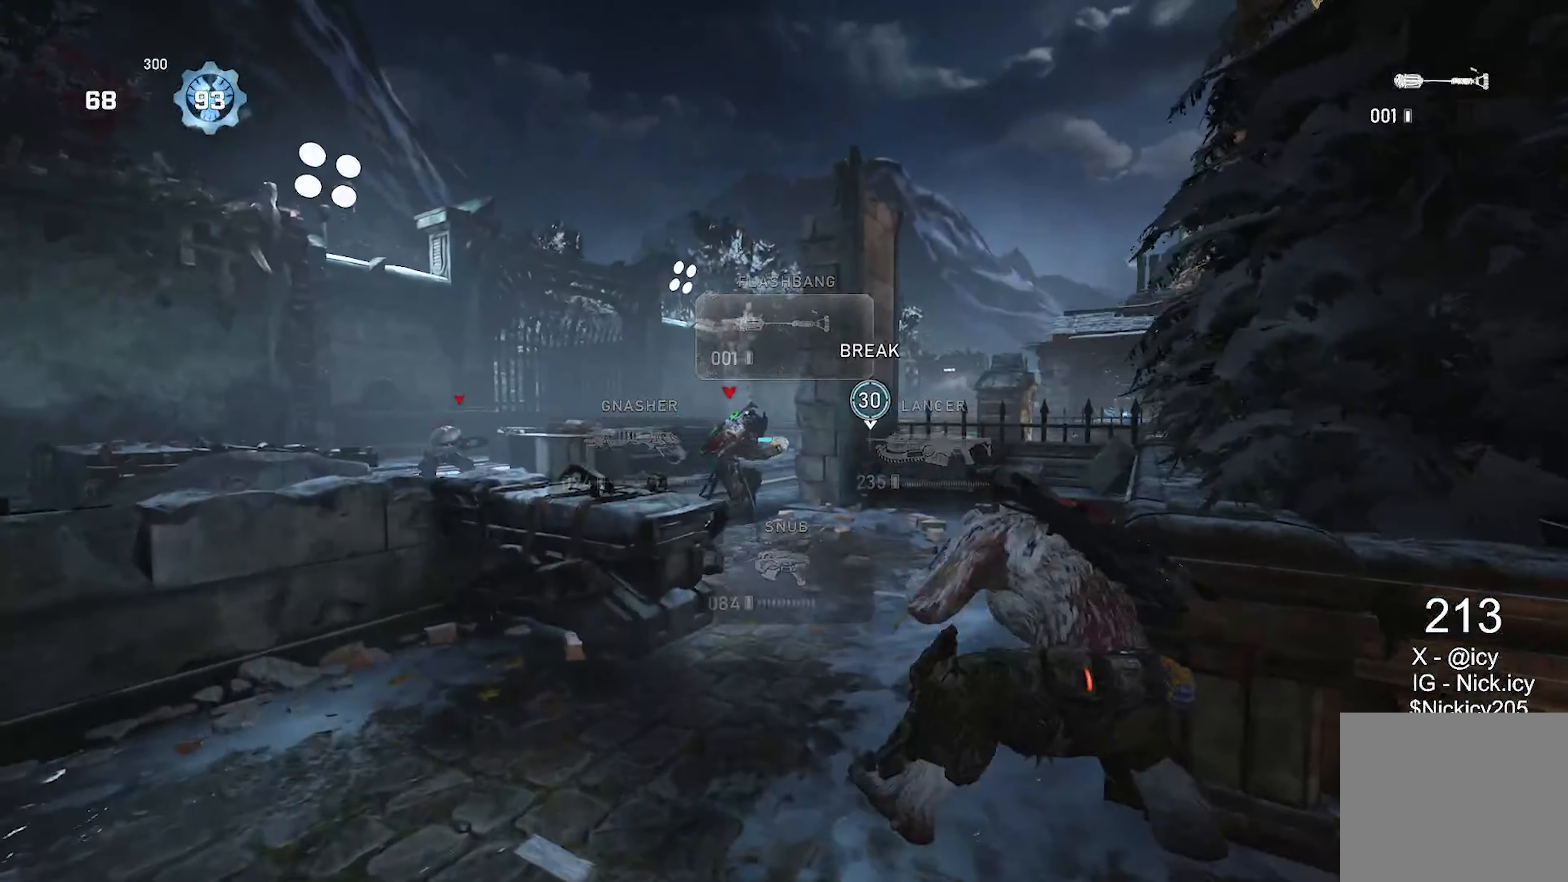
{"buttons": [], "left_stick": "up", "right_stick": "center", "events": [[117, "R2", "down"], [267, "R2", "up"], [483, "left_stick", "up"]]}
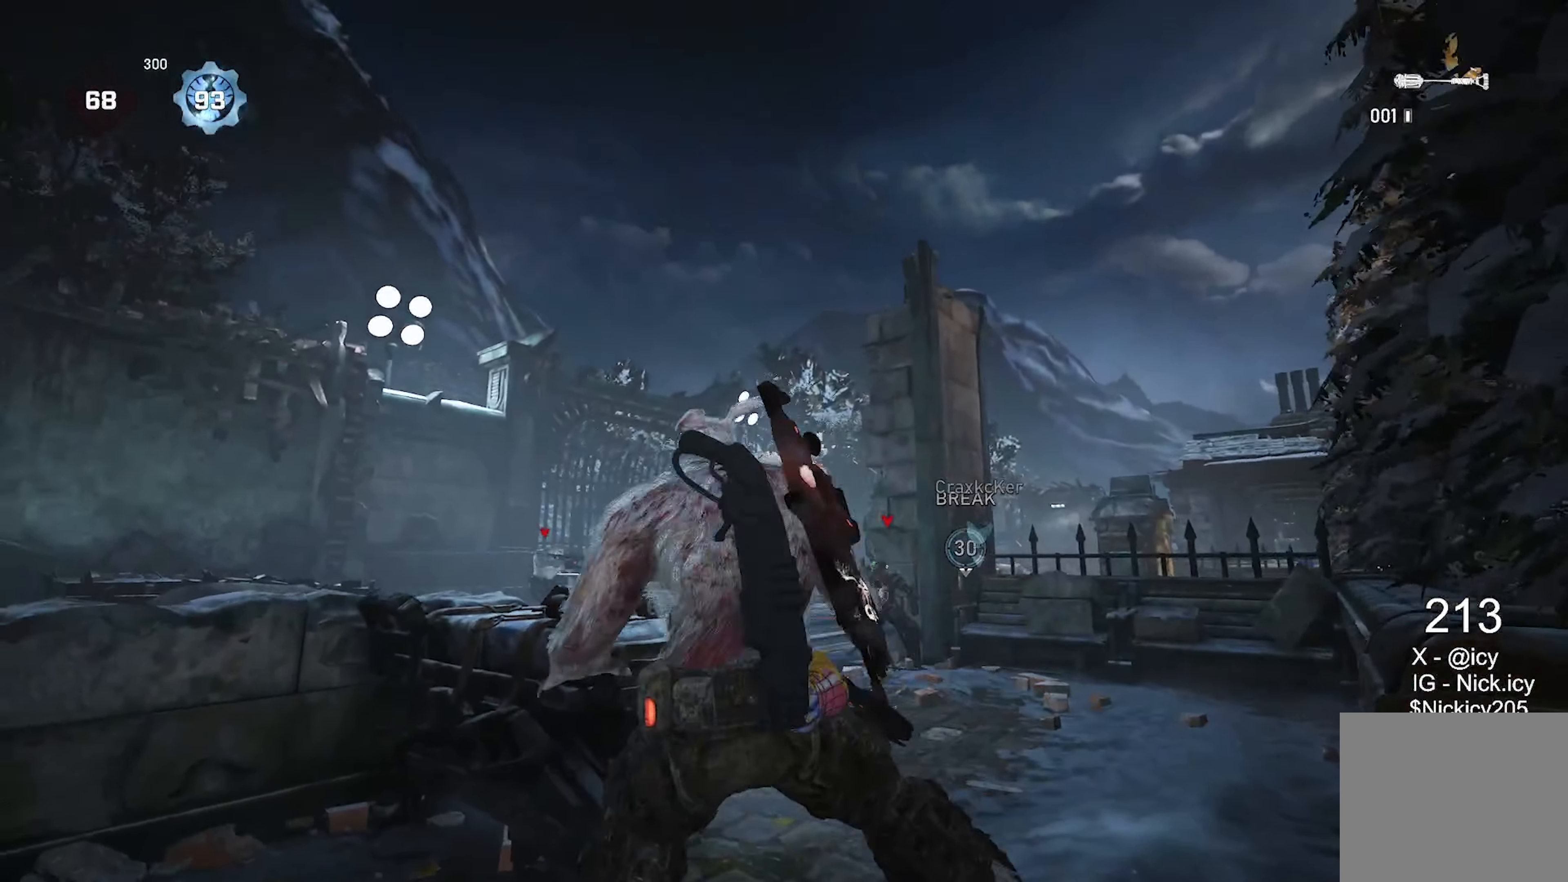
{"buttons": ["A"], "left_stick": "up-right", "right_stick": "center", "events": [[17, "left_stick", "up-right"], [17, "right_stick", "down-right"], [100, "A", "down"], [167, "A", "up"], [183, "right_stick", "down-left"], [200, "left_stick", "up-left"], [283, "A", "down"], [283, "right_stick", "center"], [350, "A", "up"], [350, "left_stick", "up-right"], [467, "A", "down"]]}
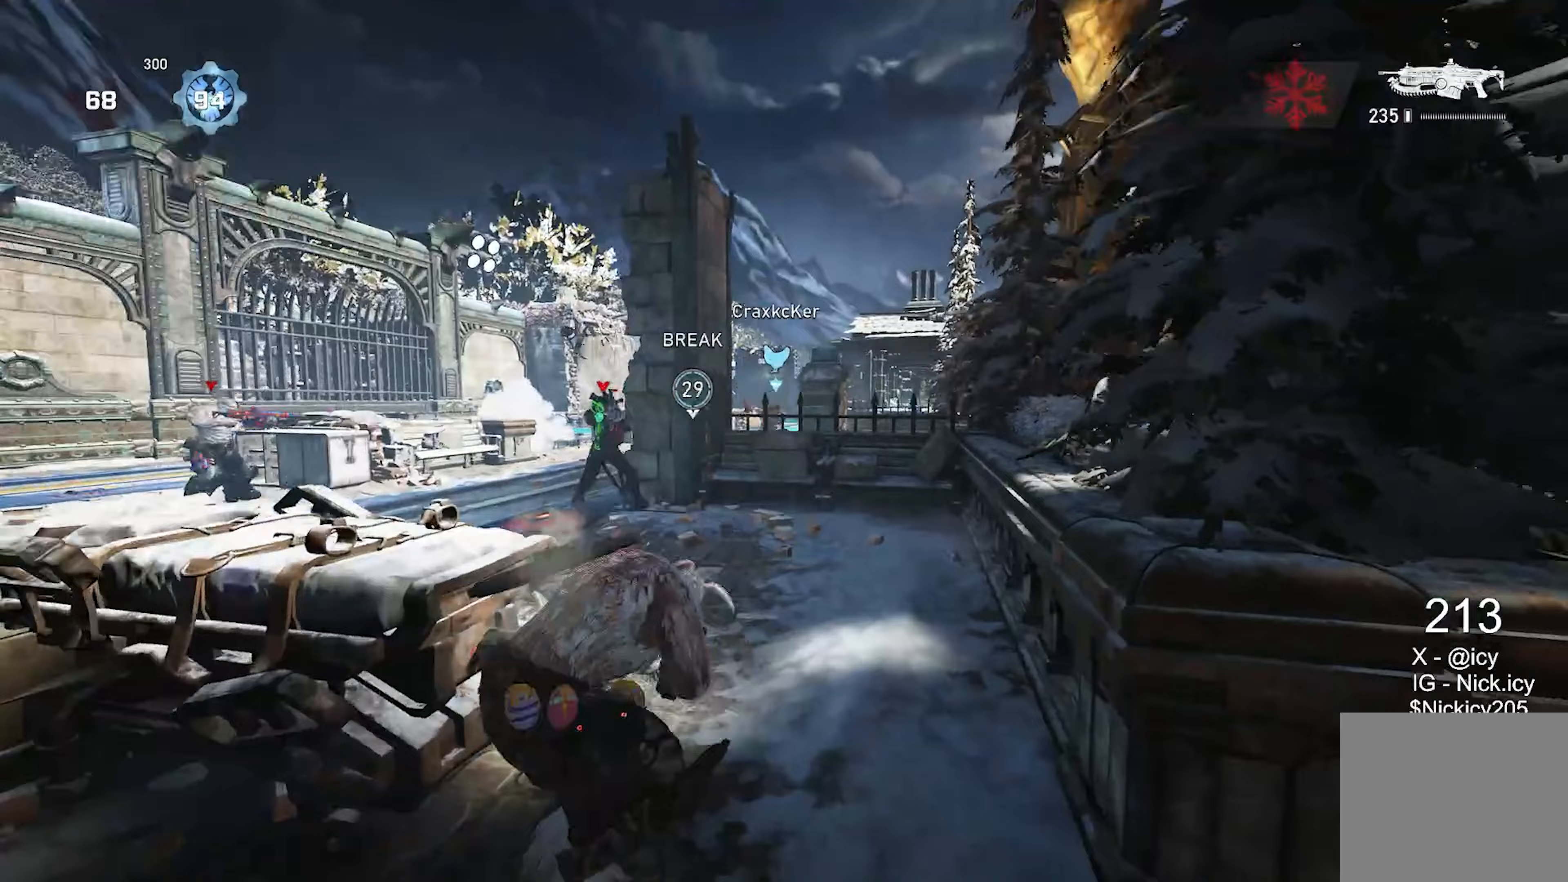
{"buttons": [], "left_stick": "up-right", "right_stick": "center", "events": [[50, "A", "up"], [333, "A", "down"], [400, "A", "up"]]}
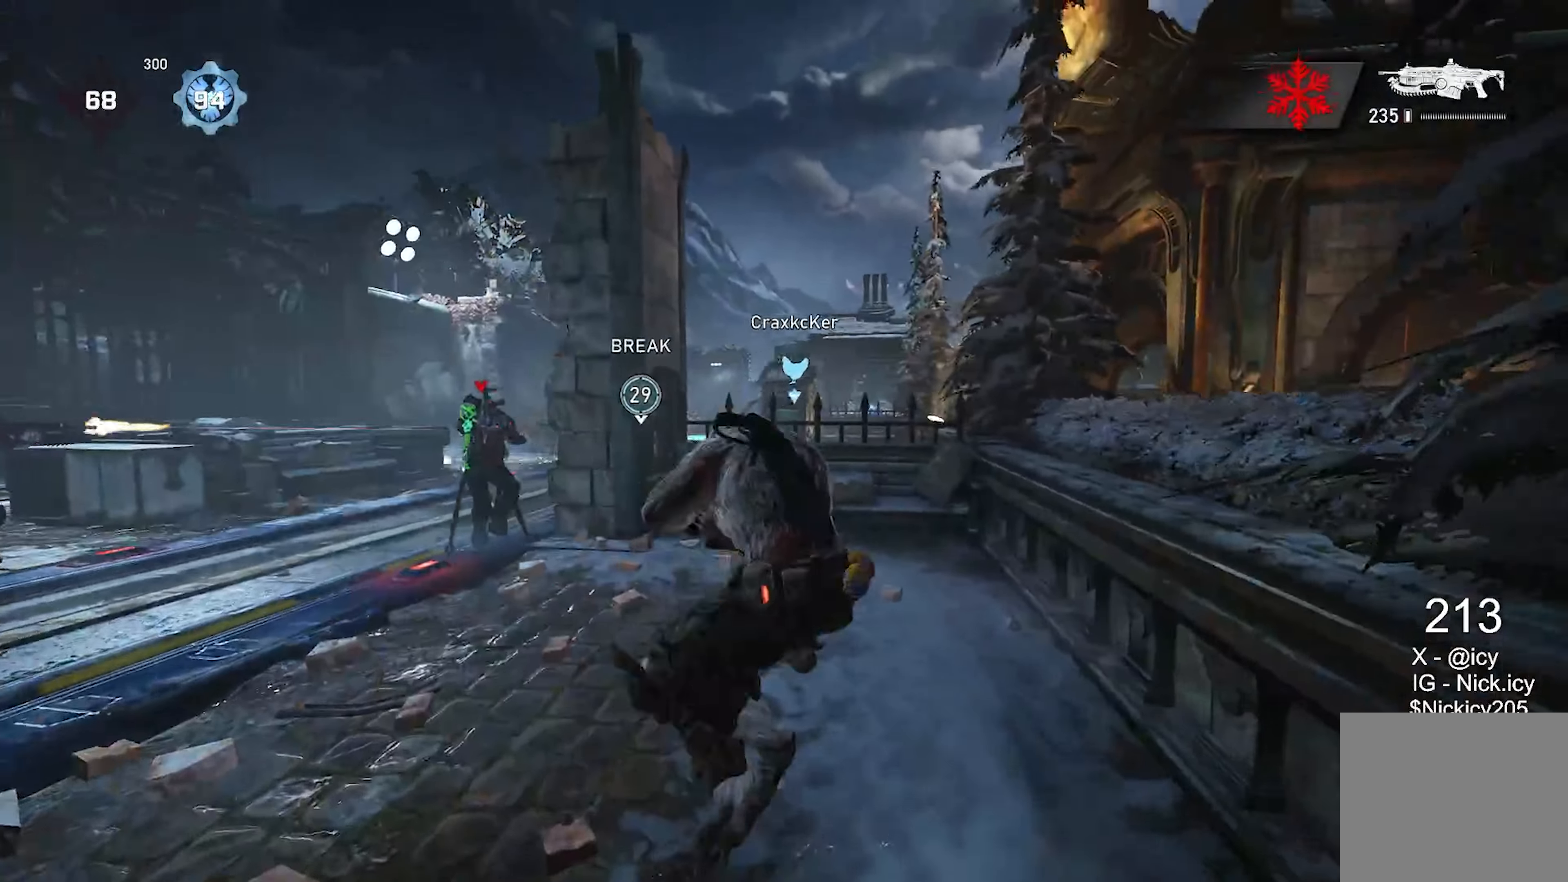
{"buttons": [], "left_stick": "up-left", "right_stick": "down", "events": [[217, "left_stick", "up-left"], [333, "A", "down"], [450, "A", "up"], [500, "right_stick", "down"]]}
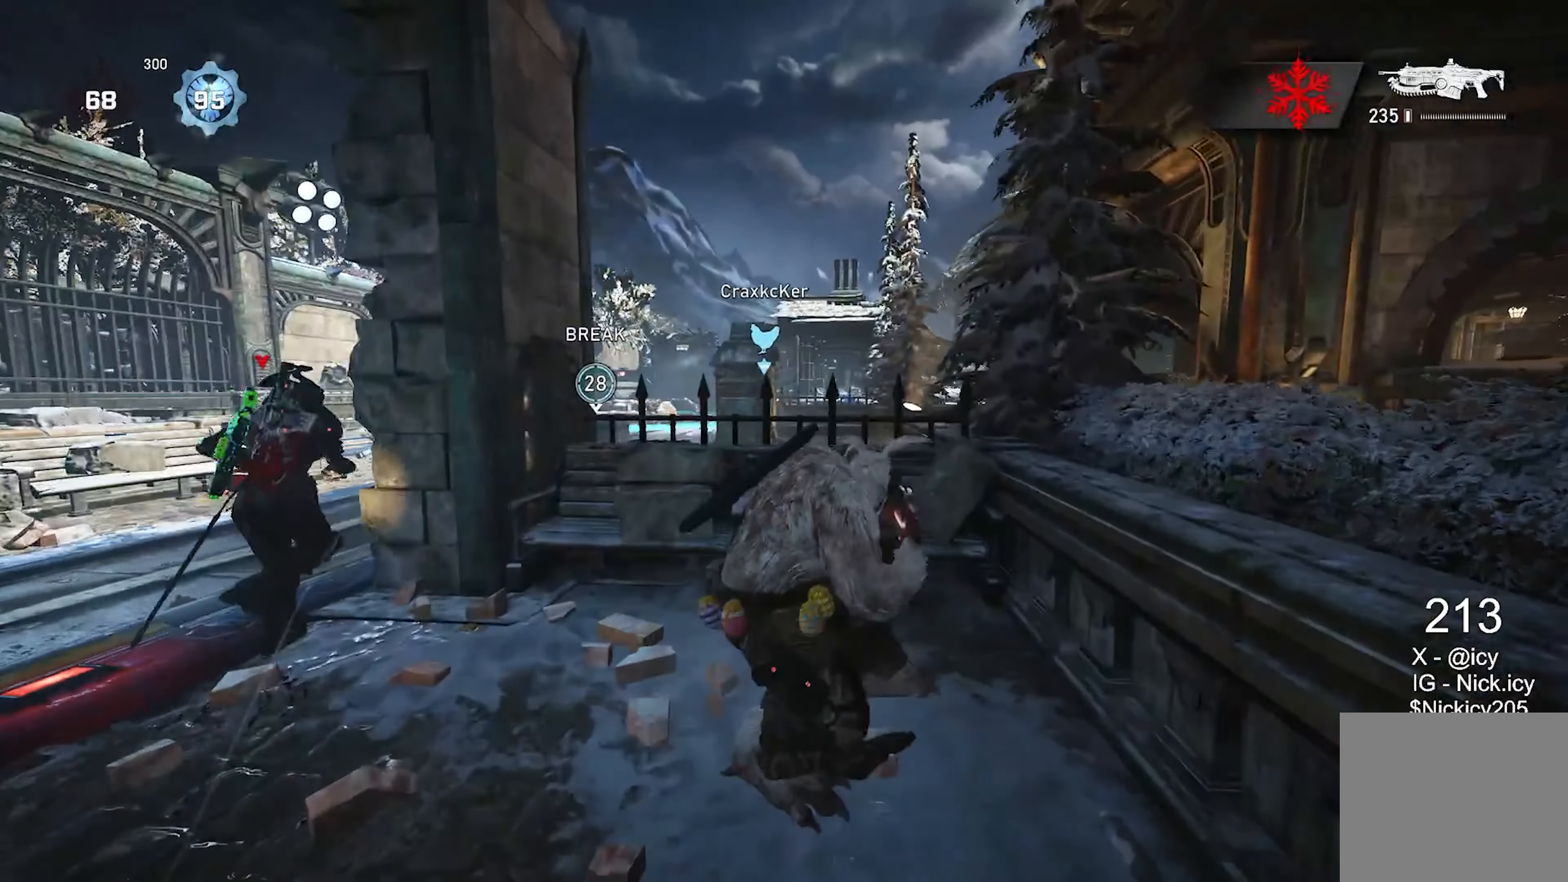
{"buttons": ["A"], "left_stick": "up-right", "right_stick": "center", "events": [[150, "left_stick", "down-left"], [250, "right_stick", "center"], [267, "left_stick", "down-right"], [433, "left_stick", "up-right"], [467, "A", "down"]]}
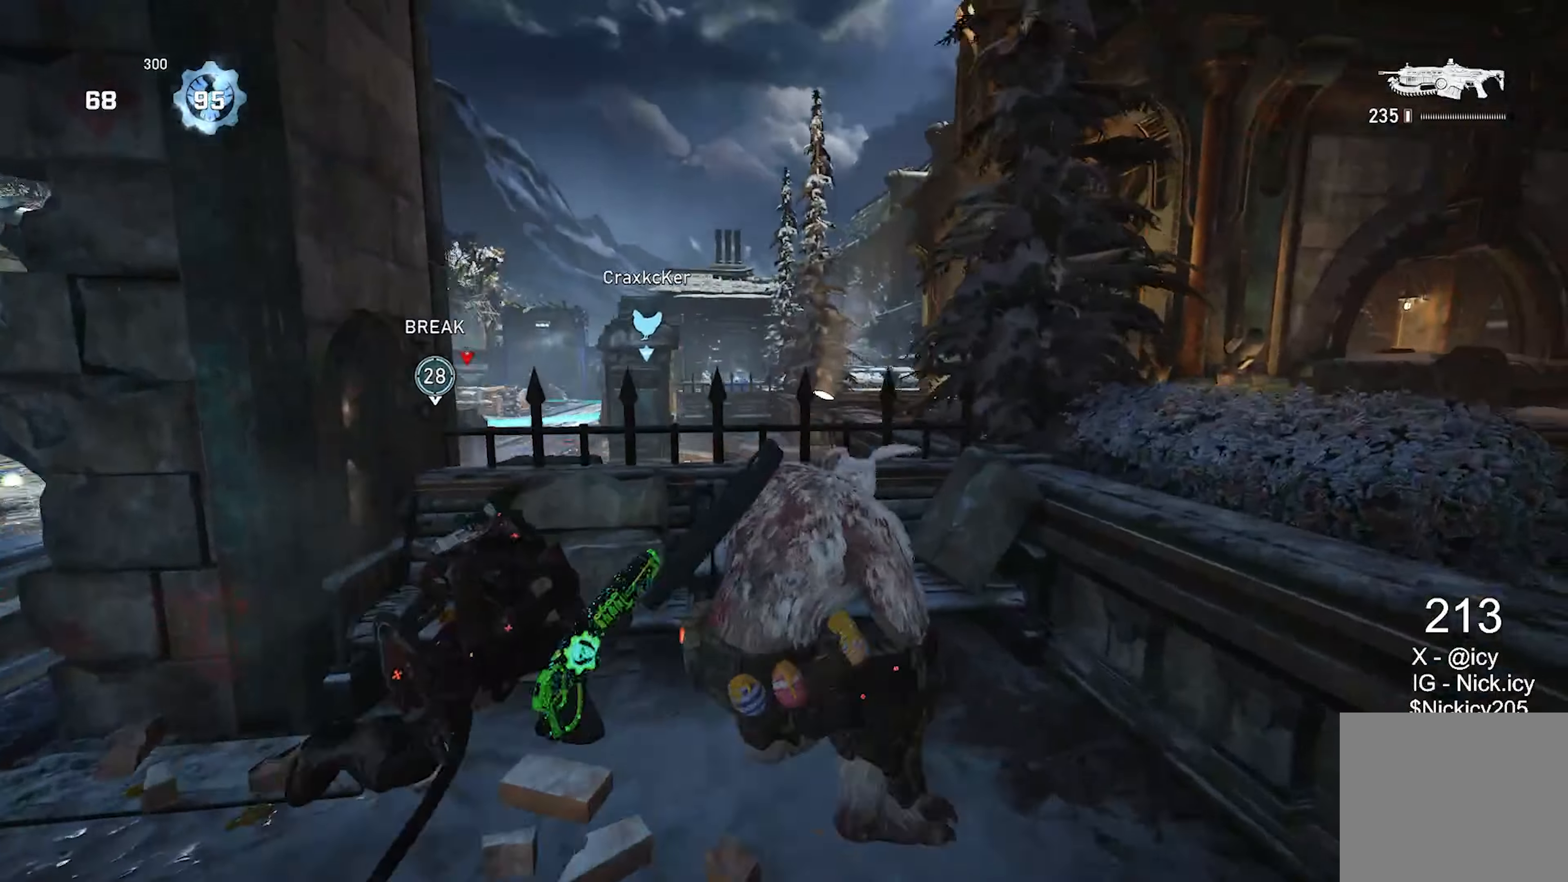
{"buttons": [], "left_stick": "up-left", "right_stick": "center", "events": [[33, "right_stick", "down-left"], [67, "A", "up"], [150, "left_stick", "center"], [183, "right_stick", "center"], [317, "left_stick", "up-left"]]}
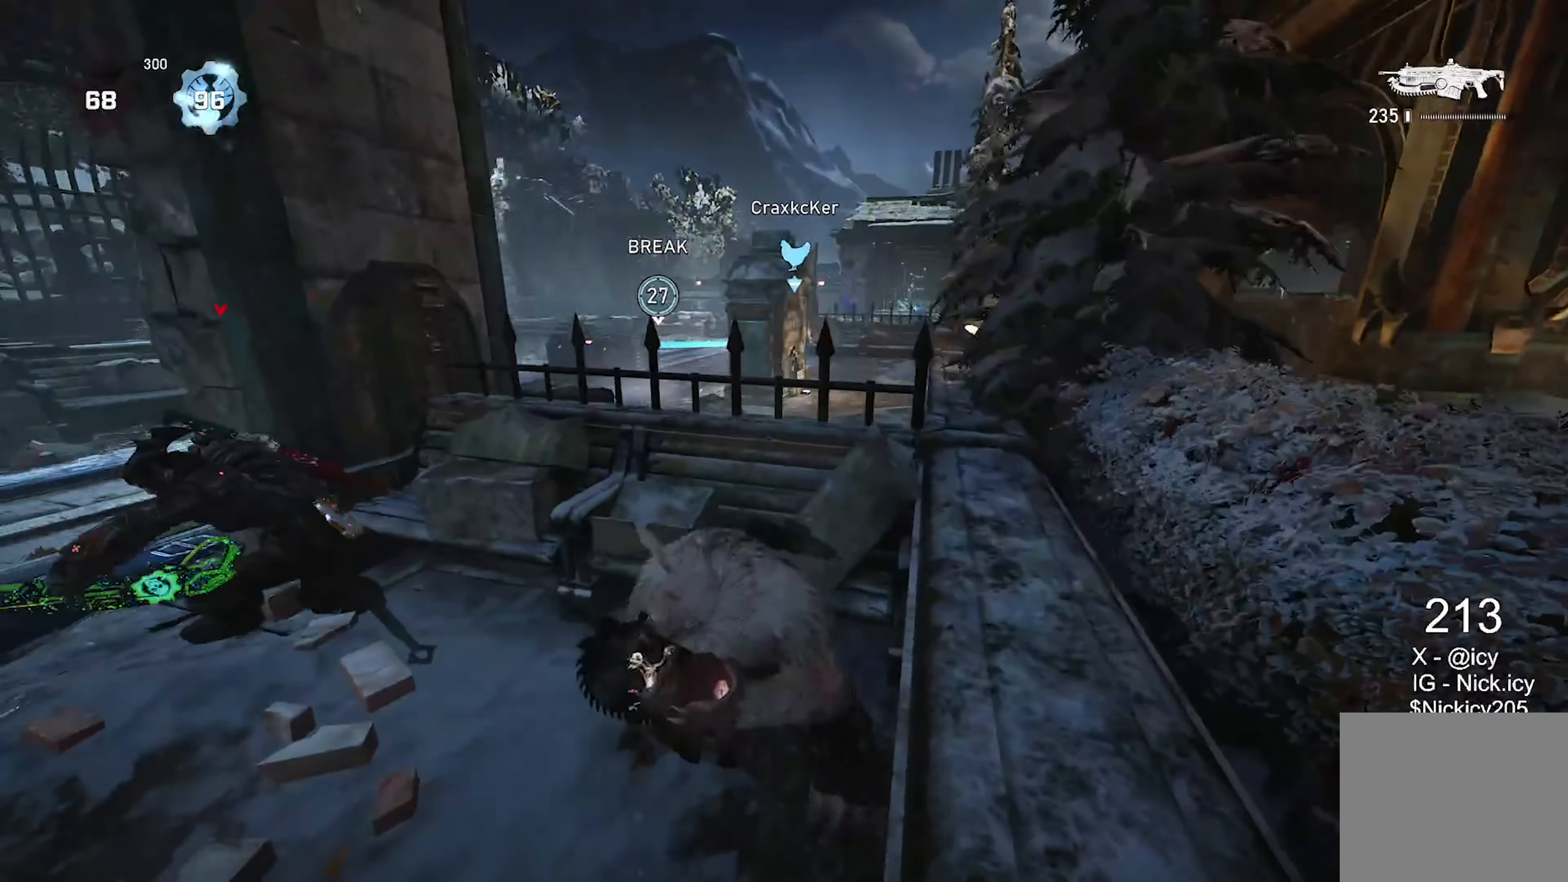
{"buttons": ["L1"], "left_stick": "center", "right_stick": "center", "events": [[83, "L1", "down"], [250, "left_stick", "center"]]}
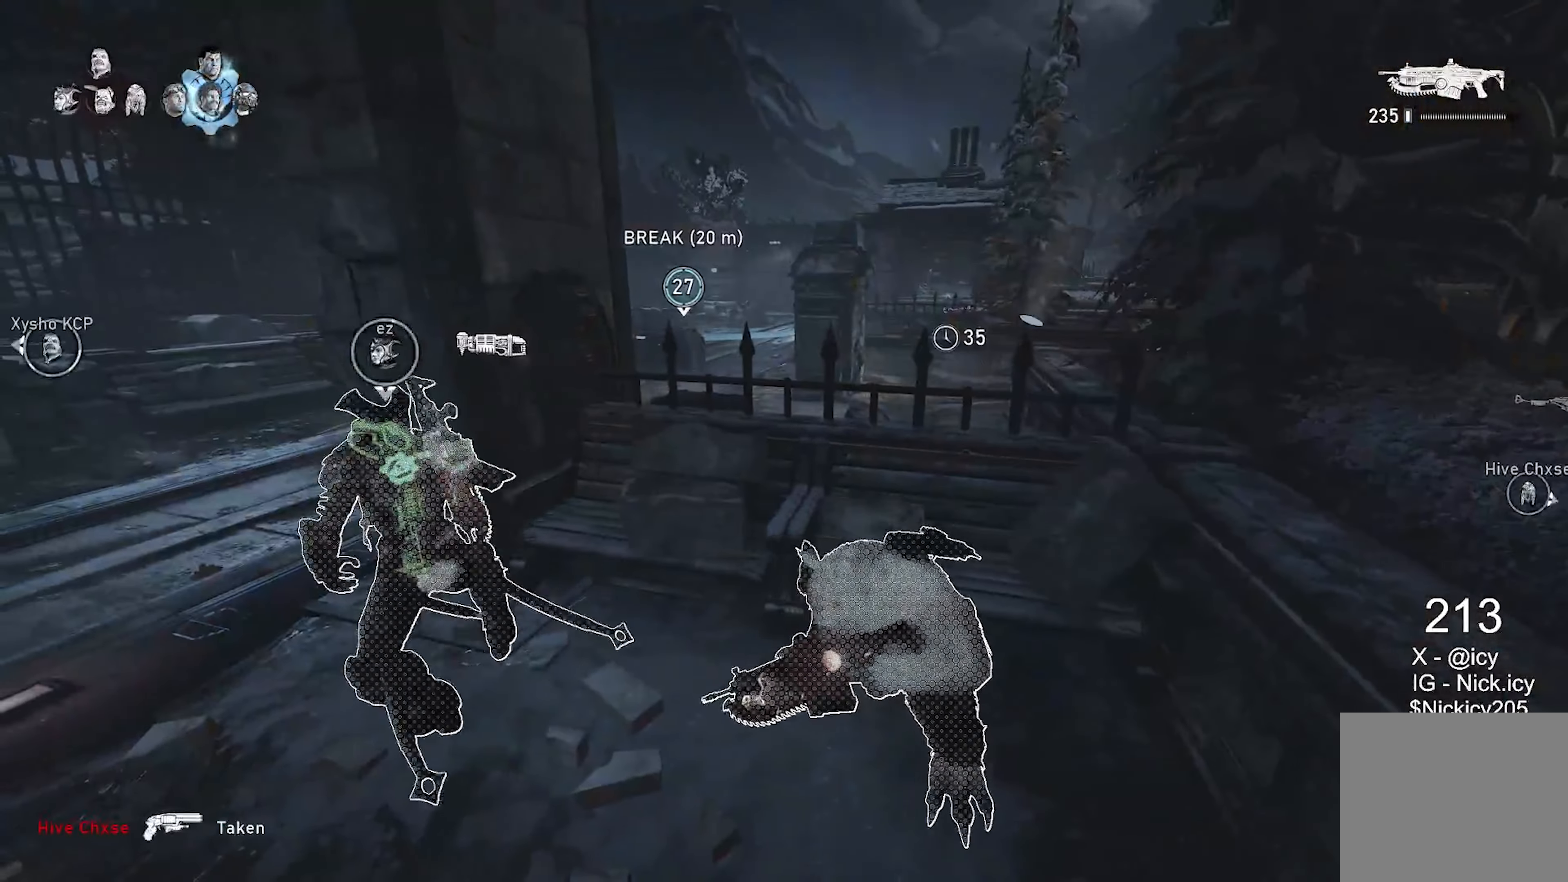
{"buttons": [], "left_stick": "up-left", "right_stick": "center", "events": [[133, "L1", "up"], [217, "left_stick", "up-left"], [300, "right_stick", "left"], [433, "right_stick", "center"]]}
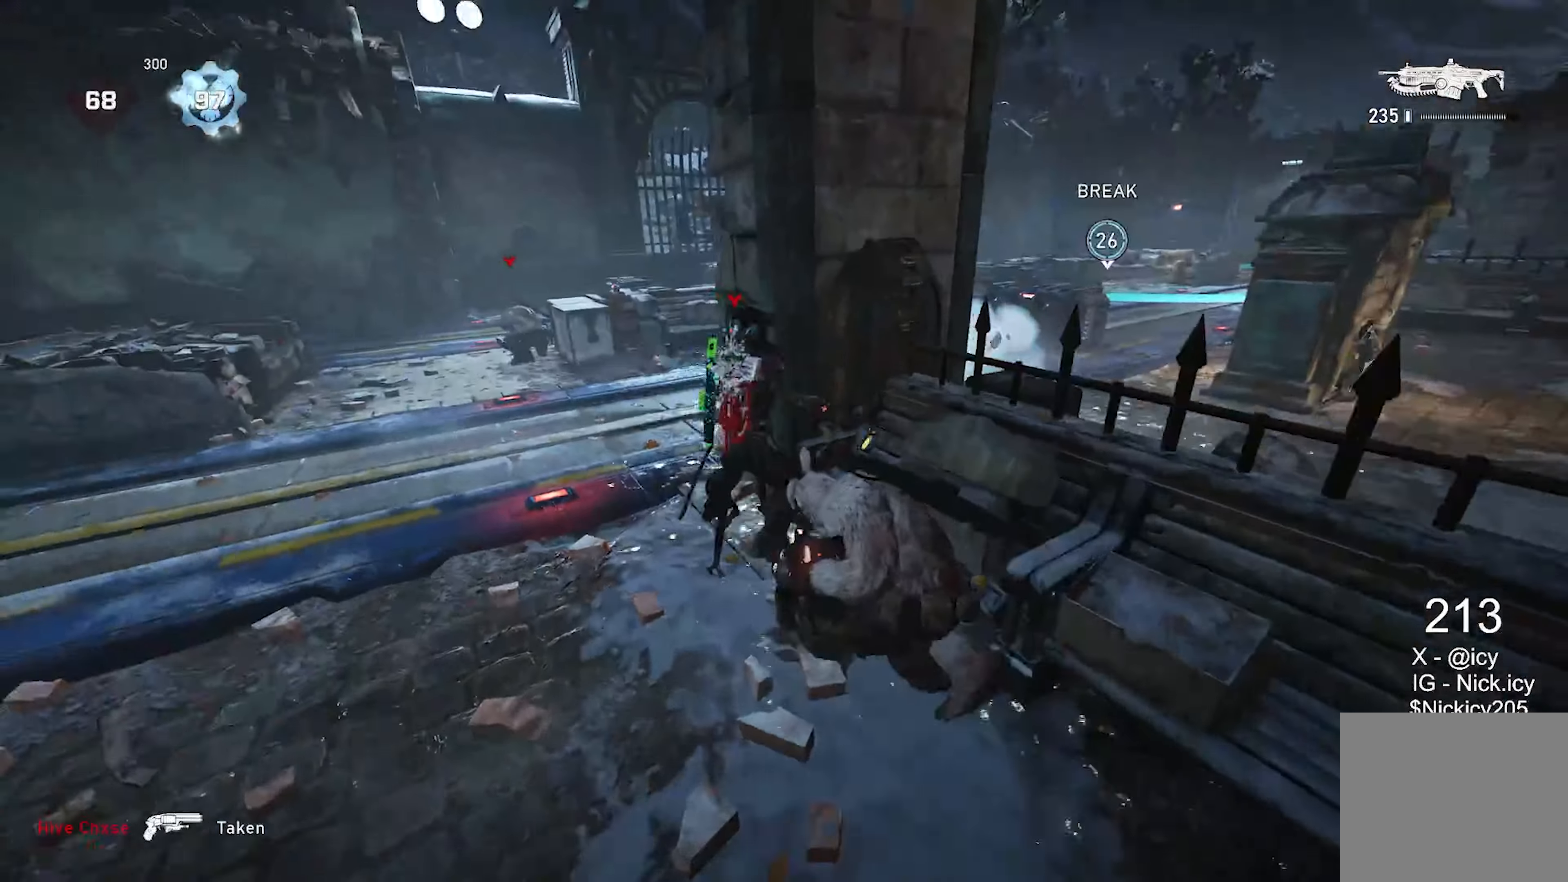
{"buttons": ["X"], "left_stick": "up-left", "right_stick": "left", "events": [[67, "DPAD_LEFT", "down"], [100, "right_stick", "right"], [200, "DPAD_LEFT", "up"], [217, "right_stick", "center"], [250, "left_stick", "down-left"], [317, "right_stick", "left"], [450, "X", "down"], [450, "left_stick", "up-left"]]}
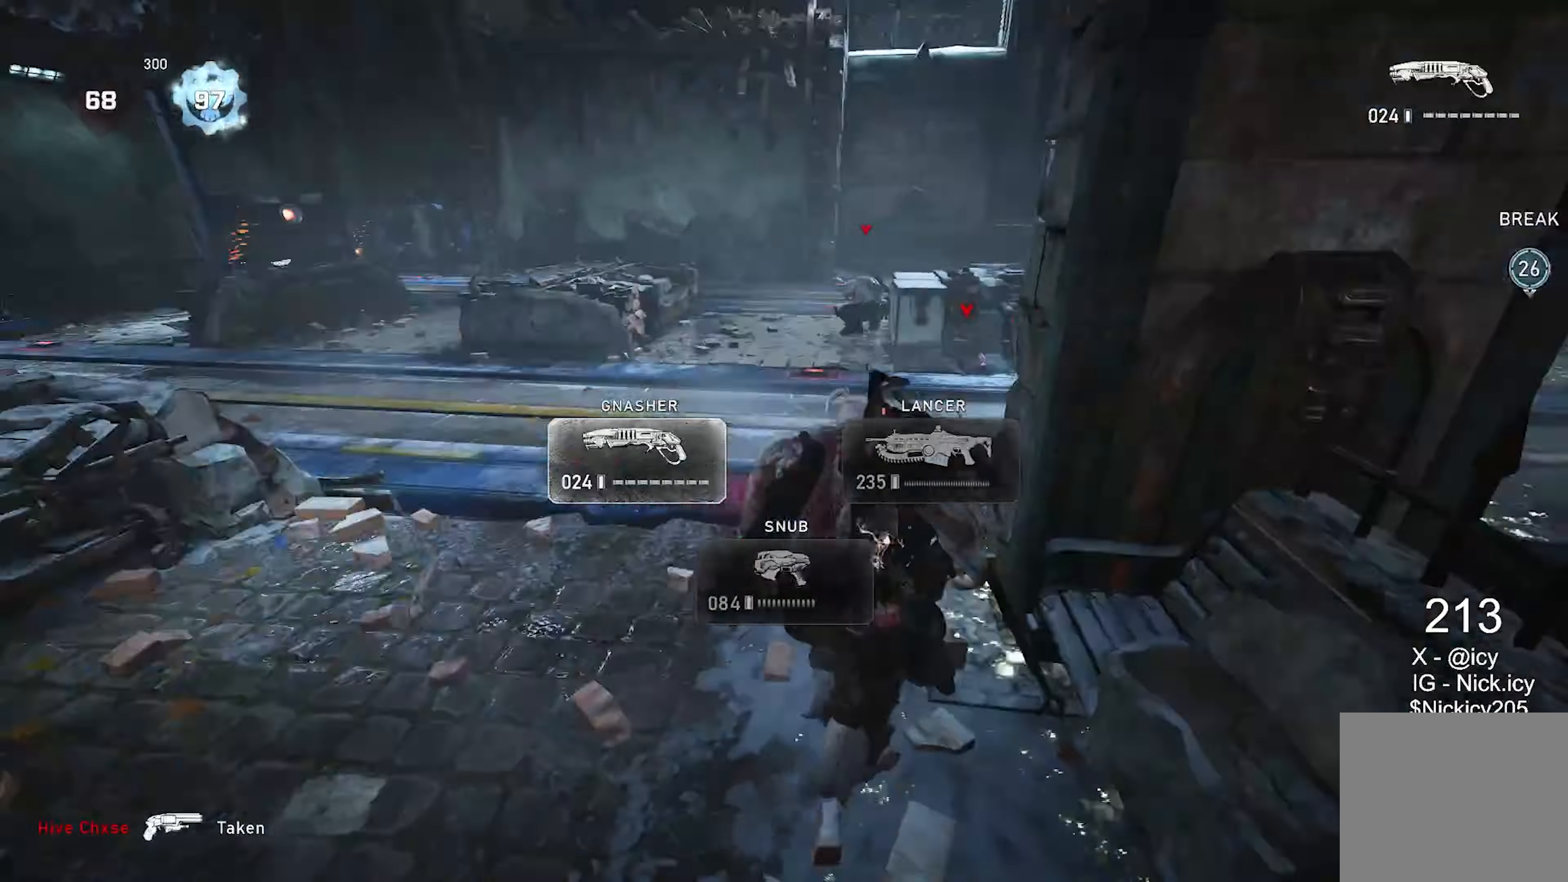
{"buttons": ["X"], "left_stick": "up", "right_stick": "center", "events": [[50, "left_stick", "up"], [67, "right_stick", "center"]]}
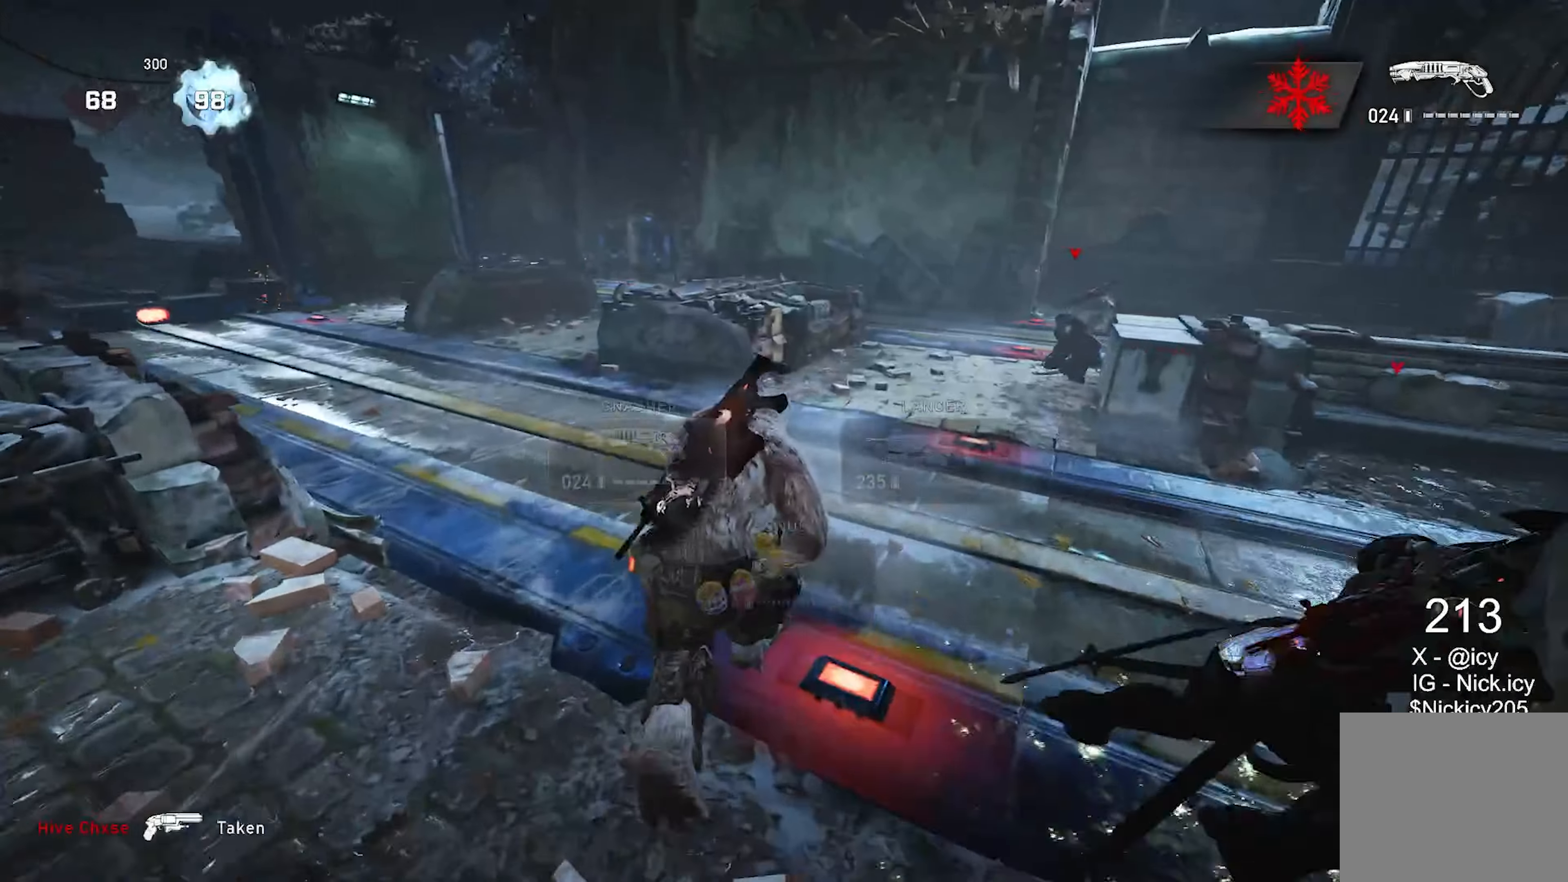
{"buttons": [], "left_stick": "right", "right_stick": "right", "events": [[67, "X", "up"], [67, "right_stick", "left"], [150, "left_stick", "right"], [200, "X", "down"], [233, "right_stick", "center"], [300, "X", "up"], [300, "right_stick", "right"]]}
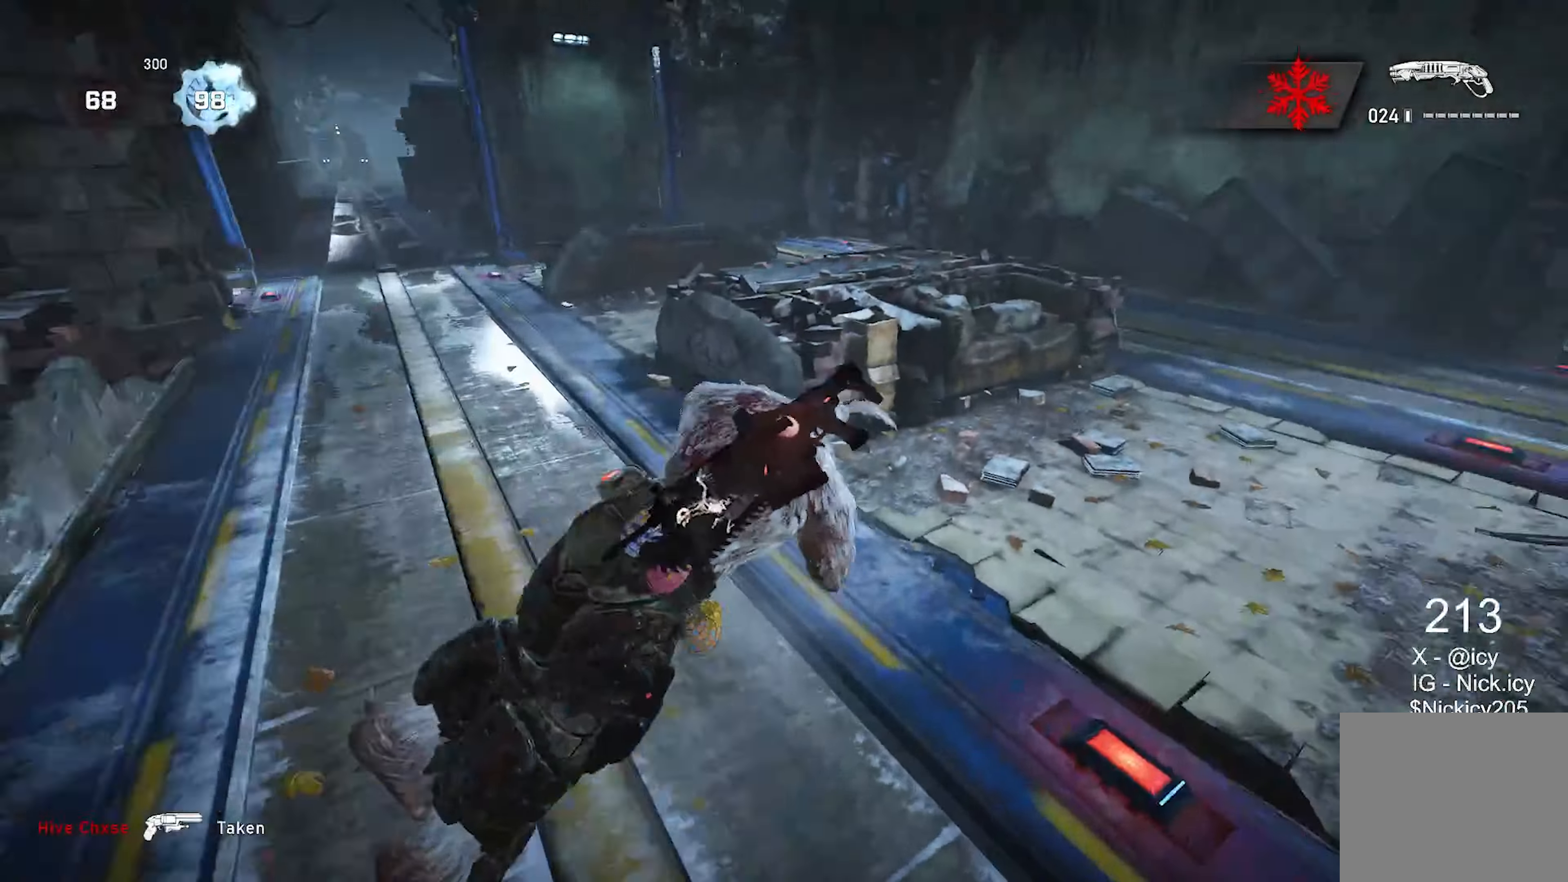
{"buttons": ["X"], "left_stick": "up-right", "right_stick": "right", "events": [[183, "X", "down"], [200, "left_stick", "up-right"]]}
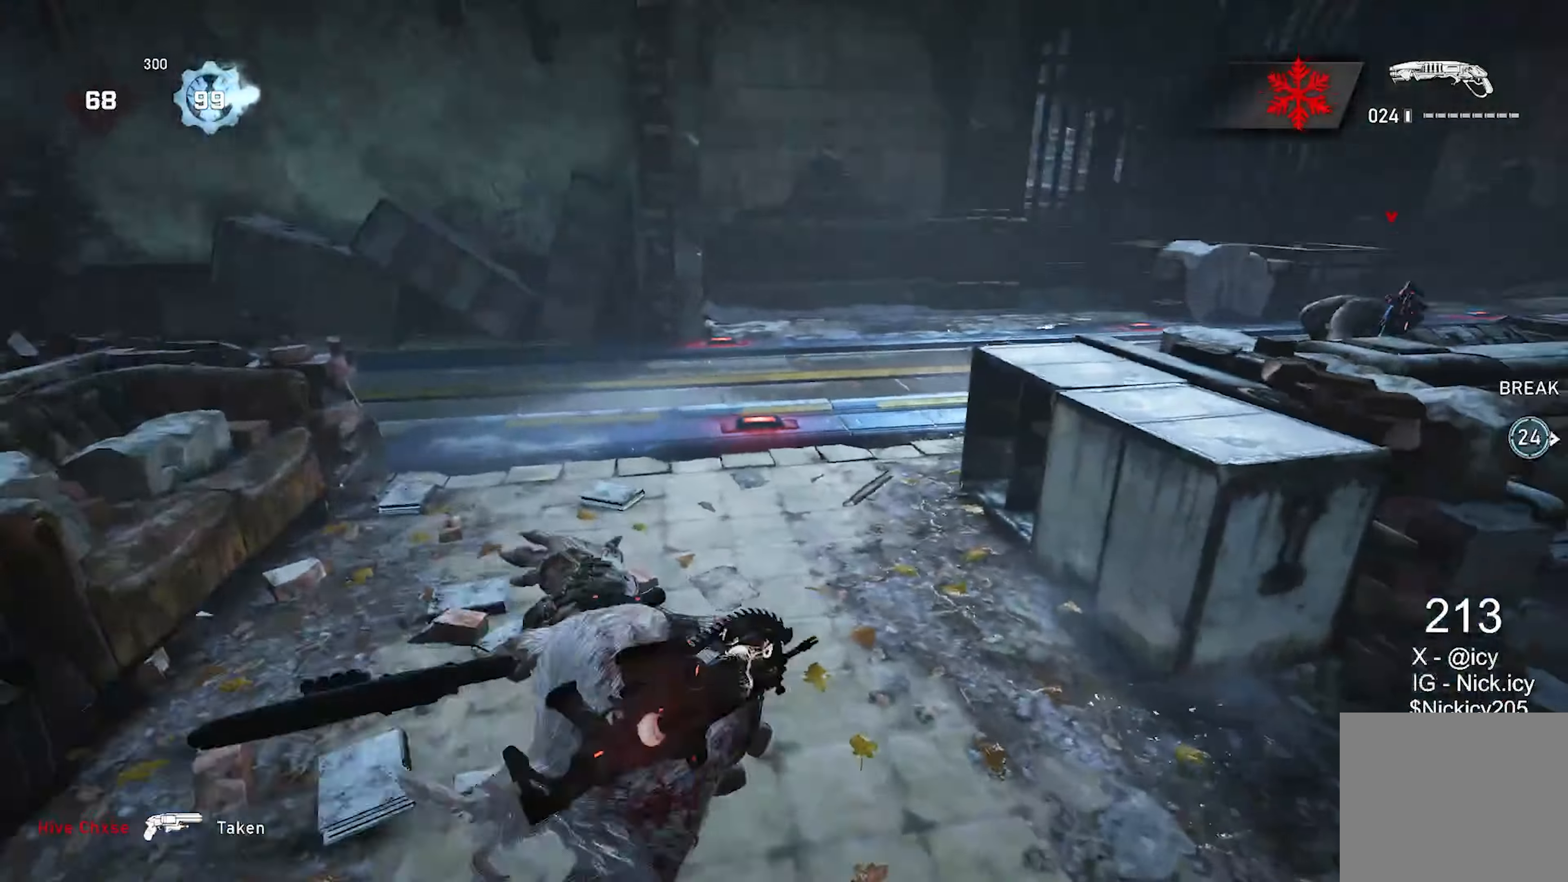
{"buttons": ["A", "X"], "left_stick": "up-right", "right_stick": "right", "events": [[283, "A", "down"], [350, "A", "up"], [450, "A", "down"]]}
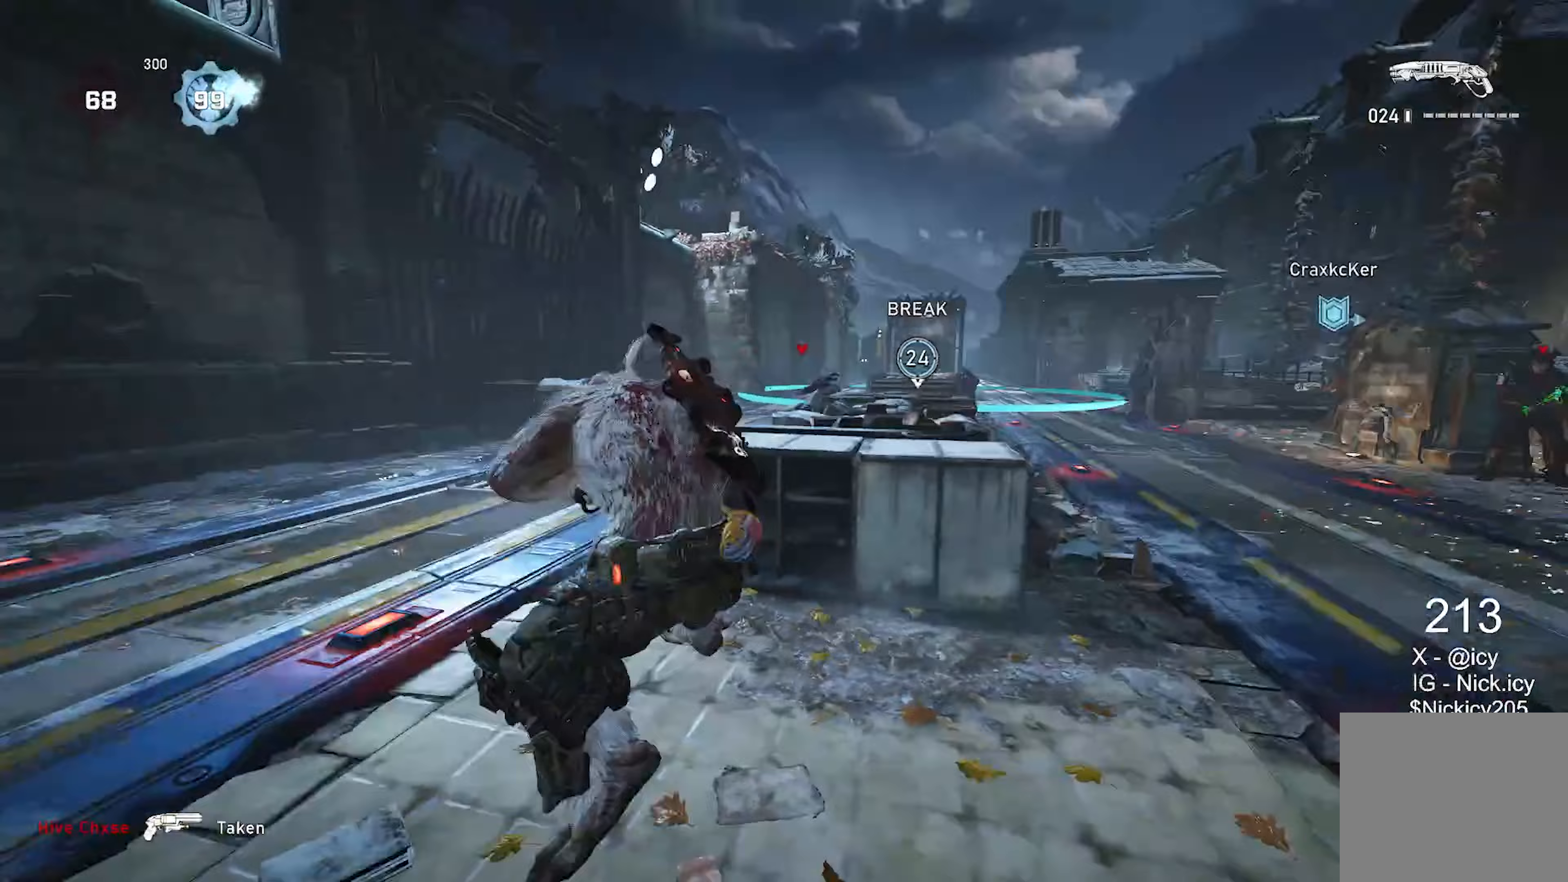
{"buttons": [], "left_stick": "center", "right_stick": "center", "events": [[33, "A", "up"], [50, "X", "up"], [50, "right_stick", "down-right"], [117, "left_stick", "down-right"], [200, "right_stick", "center"], [217, "left_stick", "up-right"], [300, "A", "down"], [300, "left_stick", "up"], [300, "right_stick", "down"], [383, "A", "up"], [400, "left_stick", "up-left"], [467, "right_stick", "center"], [500, "left_stick", "center"]]}